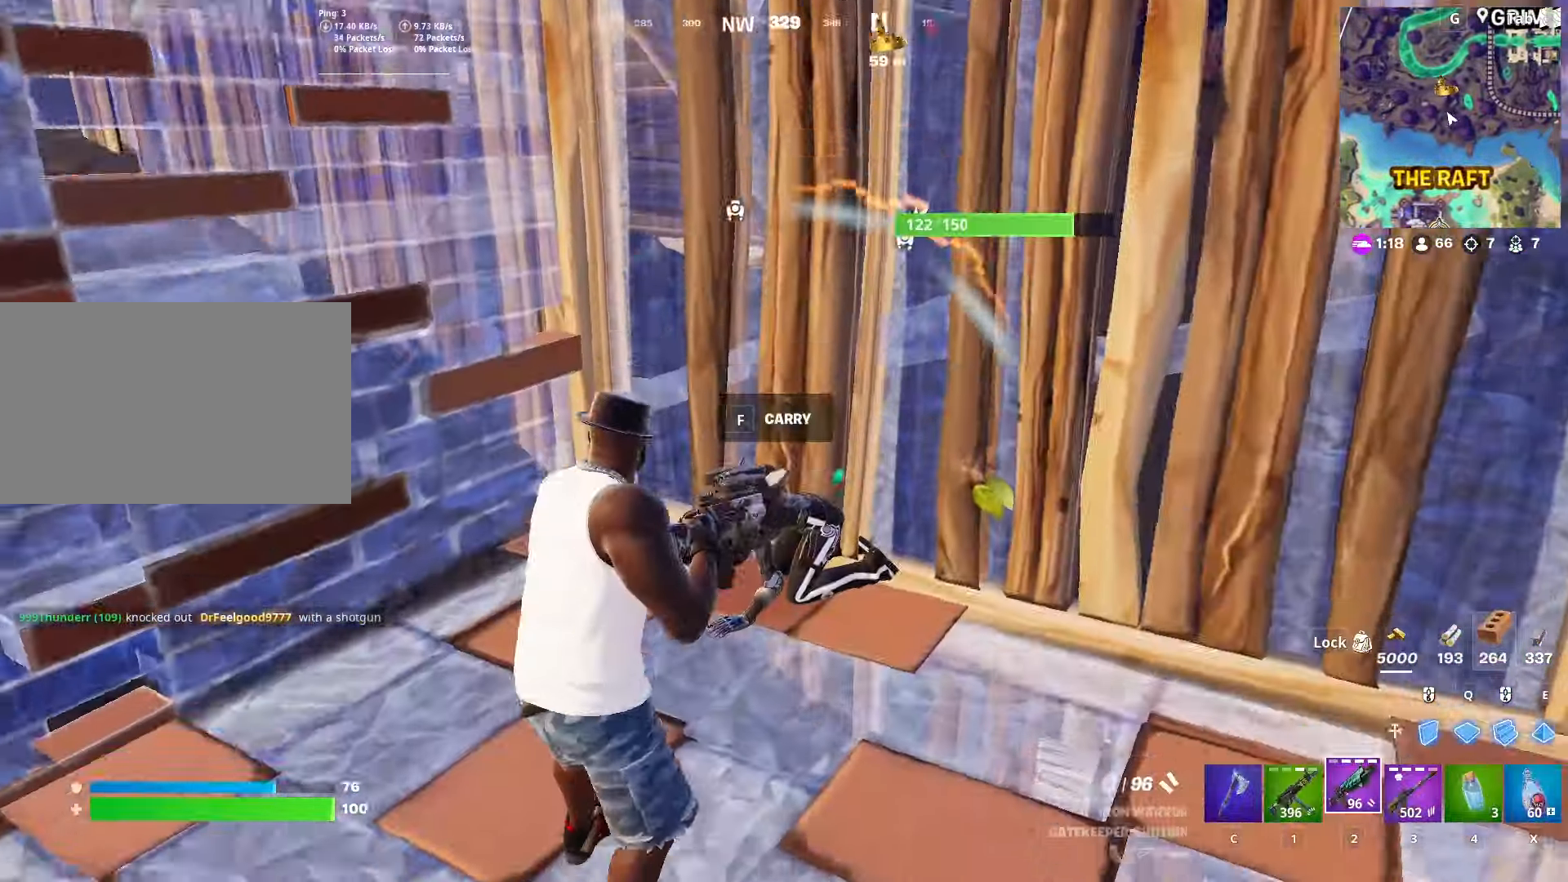
Gameplay with keyboard and mouse; each line is a JSON object with the keys and mouse buttons held at the frame after it. "events" lists presses ("down") and releases ("up") of "1", "2", "3", "4", "5", "a", "alt", "c", "caps_lock", "ctrl", "d", "e", "f", "g", "q", "r", "s", "shift", "space", "t", "tab", "v", "w", "x", "z", "mouse_left", "mouse_wheel" and "mouse_right" between this image and that frame as [ms after this image, input, new state], when the widget could be followed in between. "mouse_left", "mouse_wheel", "mouse_right" = the "left", "wheel", "right" buttons of the "mouse" list. No other keys are recorded. "wheel" means that the mouse wheel is clicked or scrolled. "mouse_move" is the direction in which the mouse moves at that frame (one of eight, or "still"), when it could be read.
{"keys": ["a"], "mouse": [], "mouse_move": "up", "events": [[100, "d", "up"], [100, "w", "down"], [284, "w", "up"], [467, "a", "down"]]}
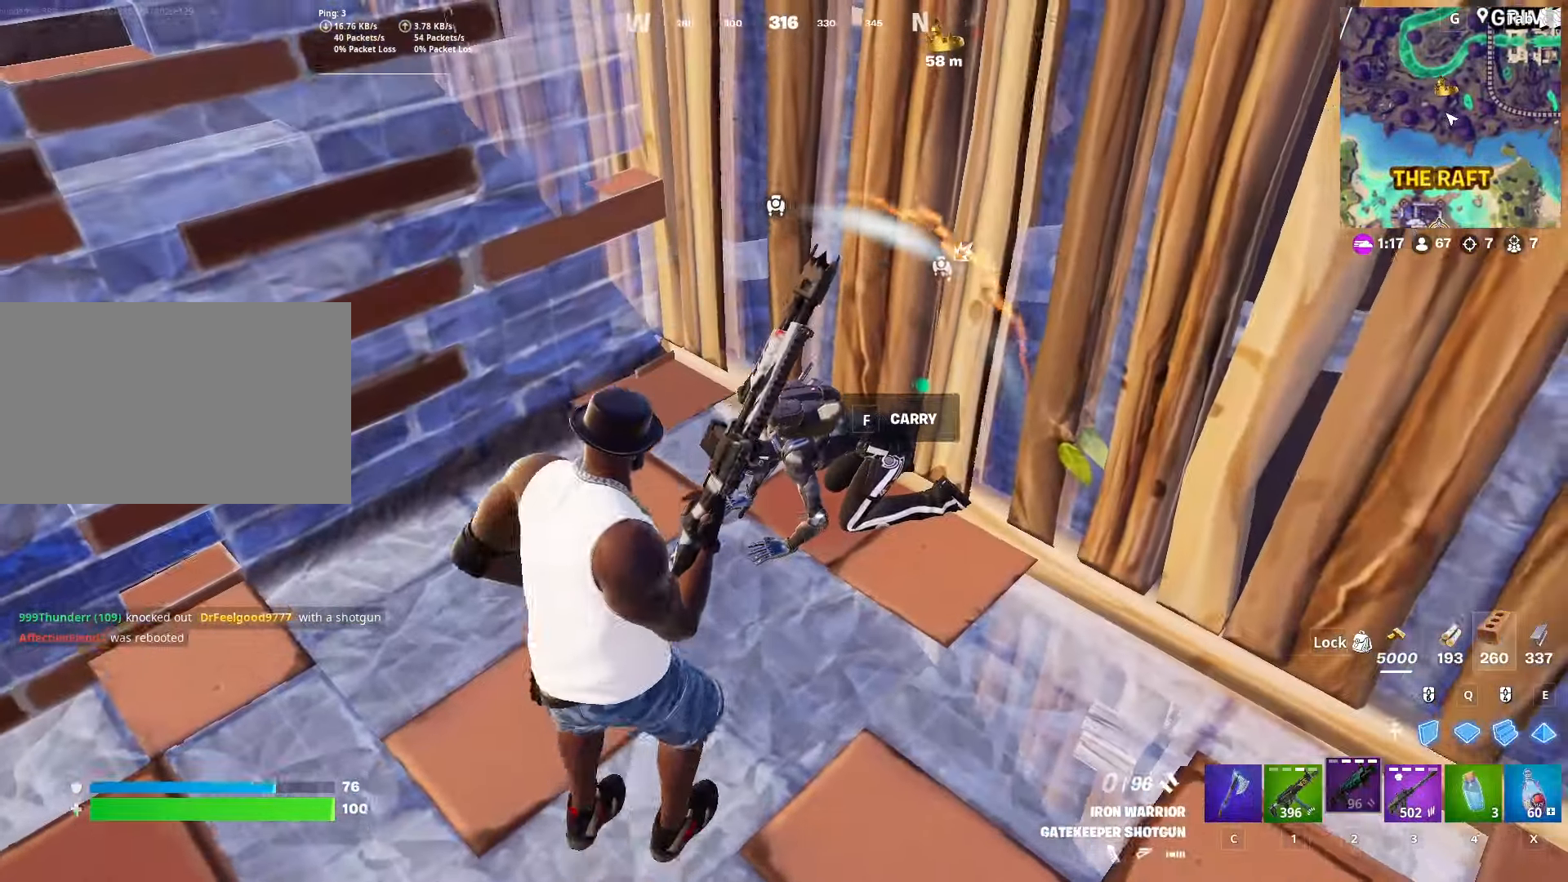
{"keys": ["a", "s"], "mouse": [], "mouse_move": "up-right", "events": [[116, "s", "down"]]}
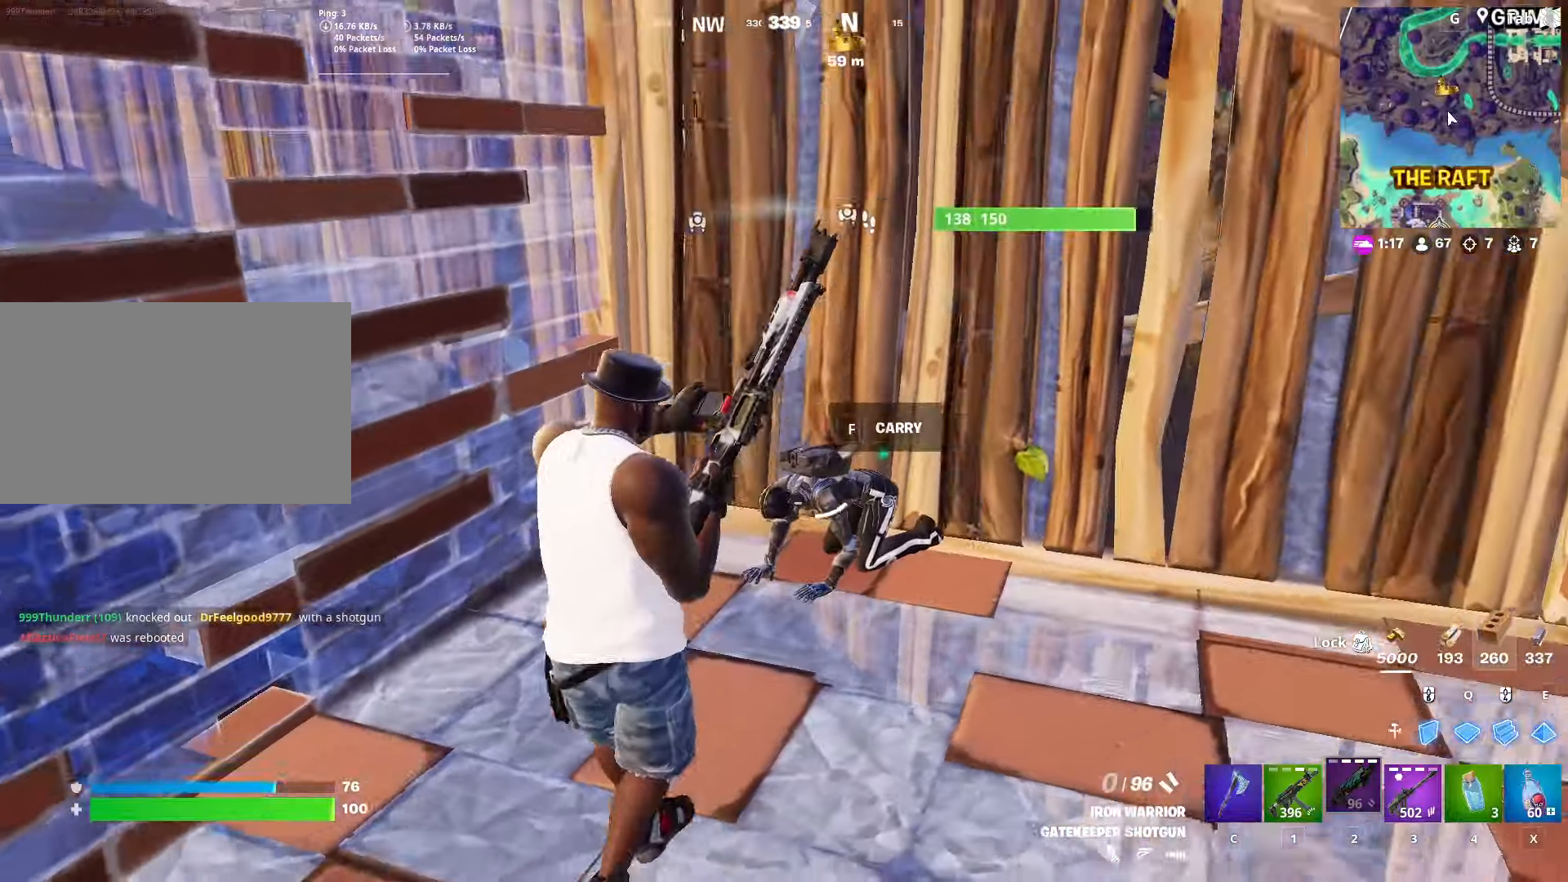
{"keys": [], "mouse": [], "mouse_move": "still", "events": [[33, "a", "up"], [133, "s", "up"], [183, "shift", "down"], [400, "shift", "up"]]}
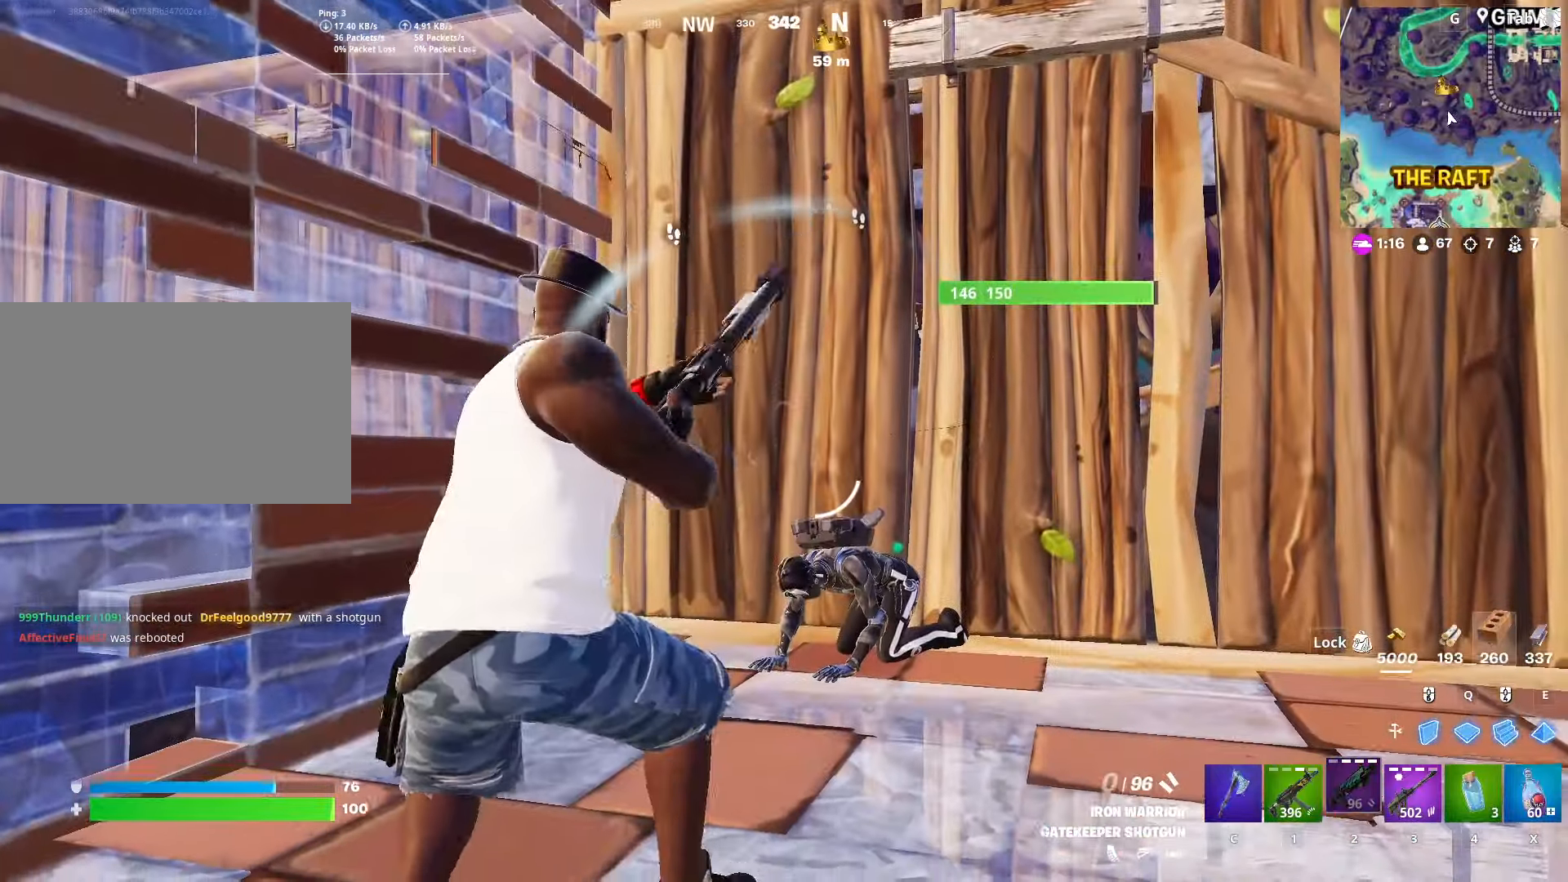
{"keys": ["1"], "mouse": [], "mouse_move": "up-right", "events": [[434, "1", "down"]]}
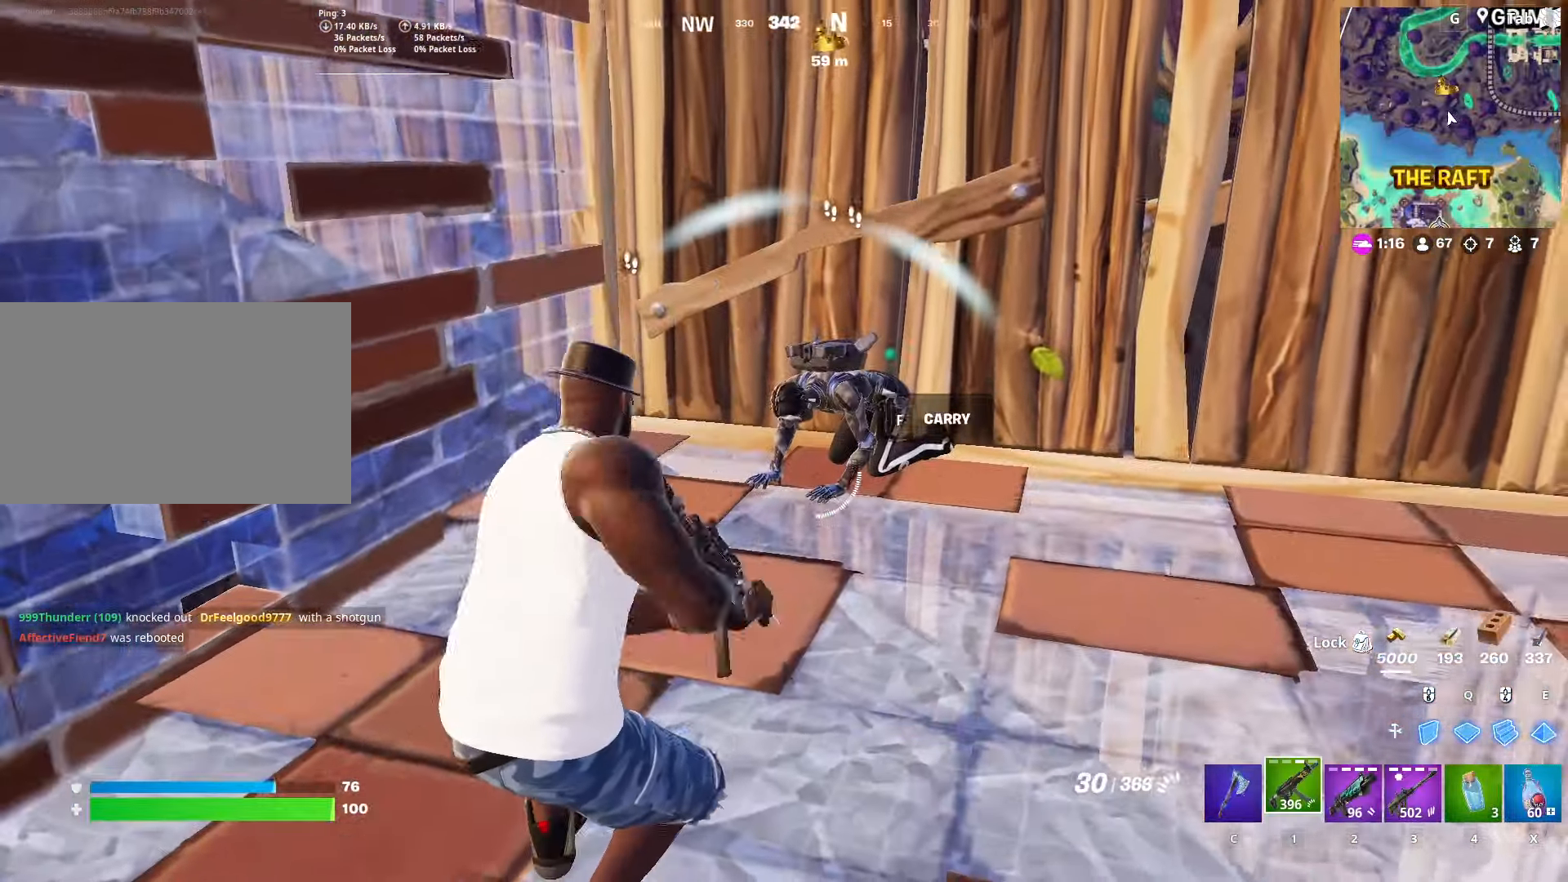
{"keys": ["w"], "mouse": ["left"], "mouse_move": "down", "events": [[66, "1", "up"], [116, "space", "down"], [200, "w", "down"], [250, "mouse_left", "down"], [350, "space", "up"]]}
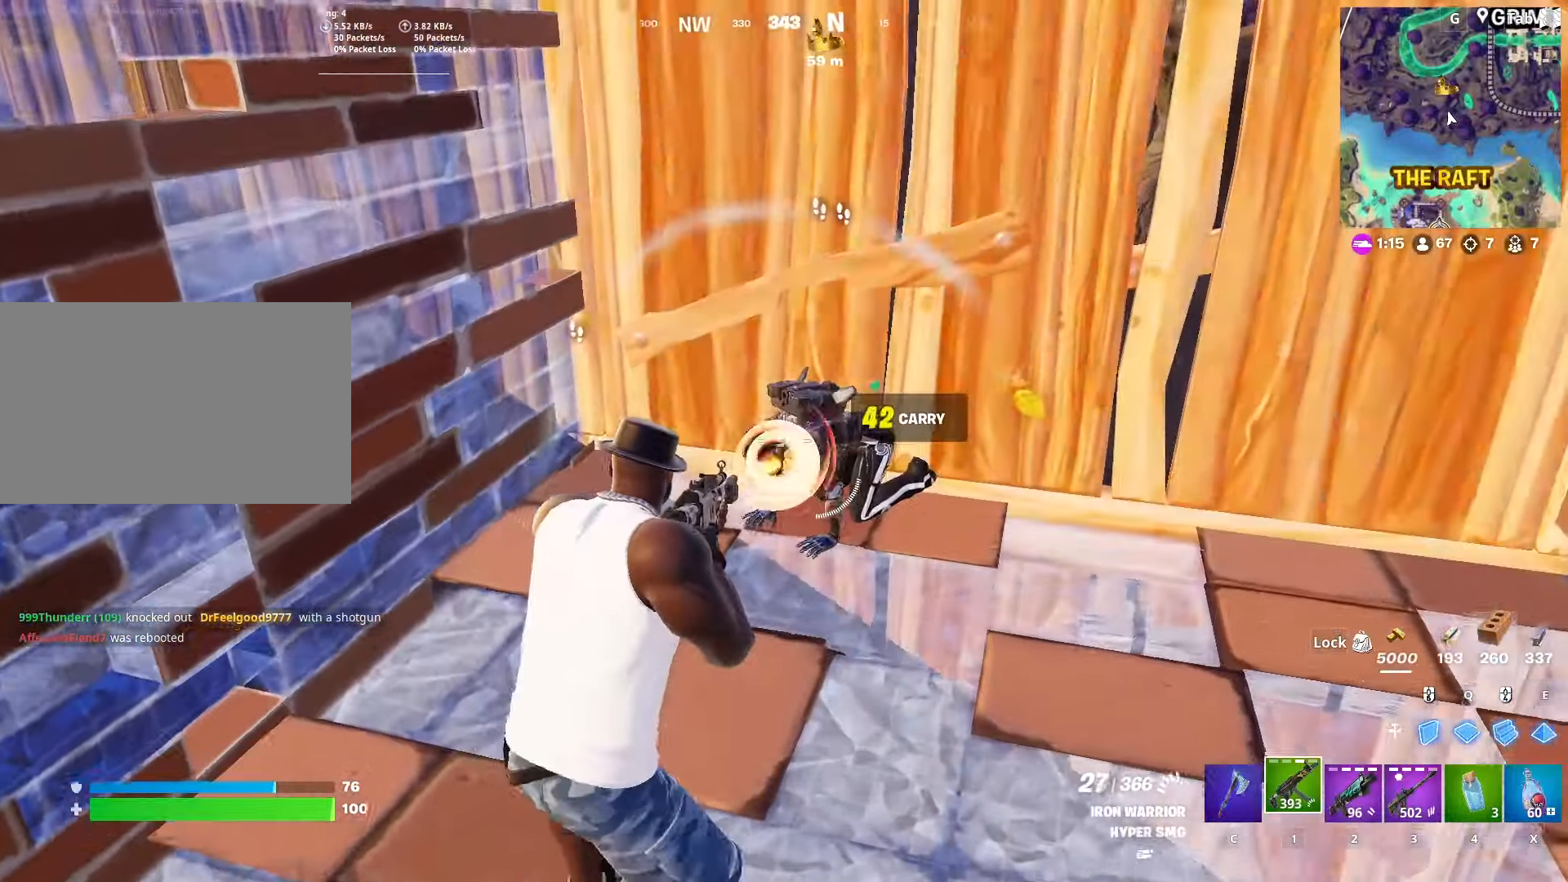
{"keys": ["w"], "mouse": [], "mouse_move": "right", "events": [[367, "mouse_left", "up"], [417, "c", "down"], [501, "c", "up"]]}
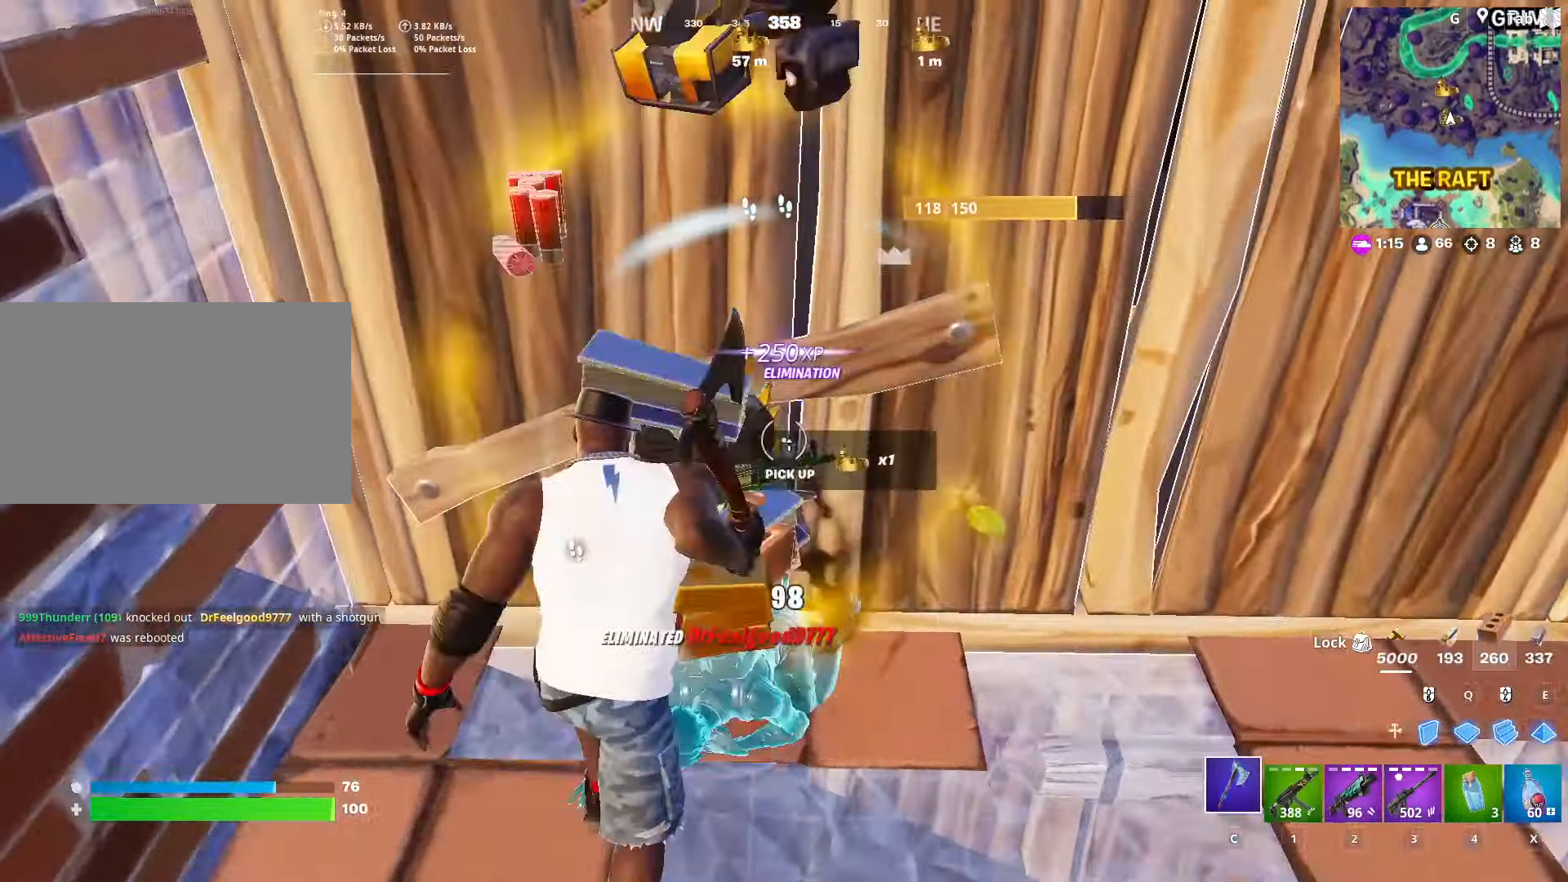
{"keys": ["ctrl", "w"], "mouse": [], "mouse_move": "up", "events": [[50, "d", "down"], [333, "ctrl", "down"], [467, "d", "up"]]}
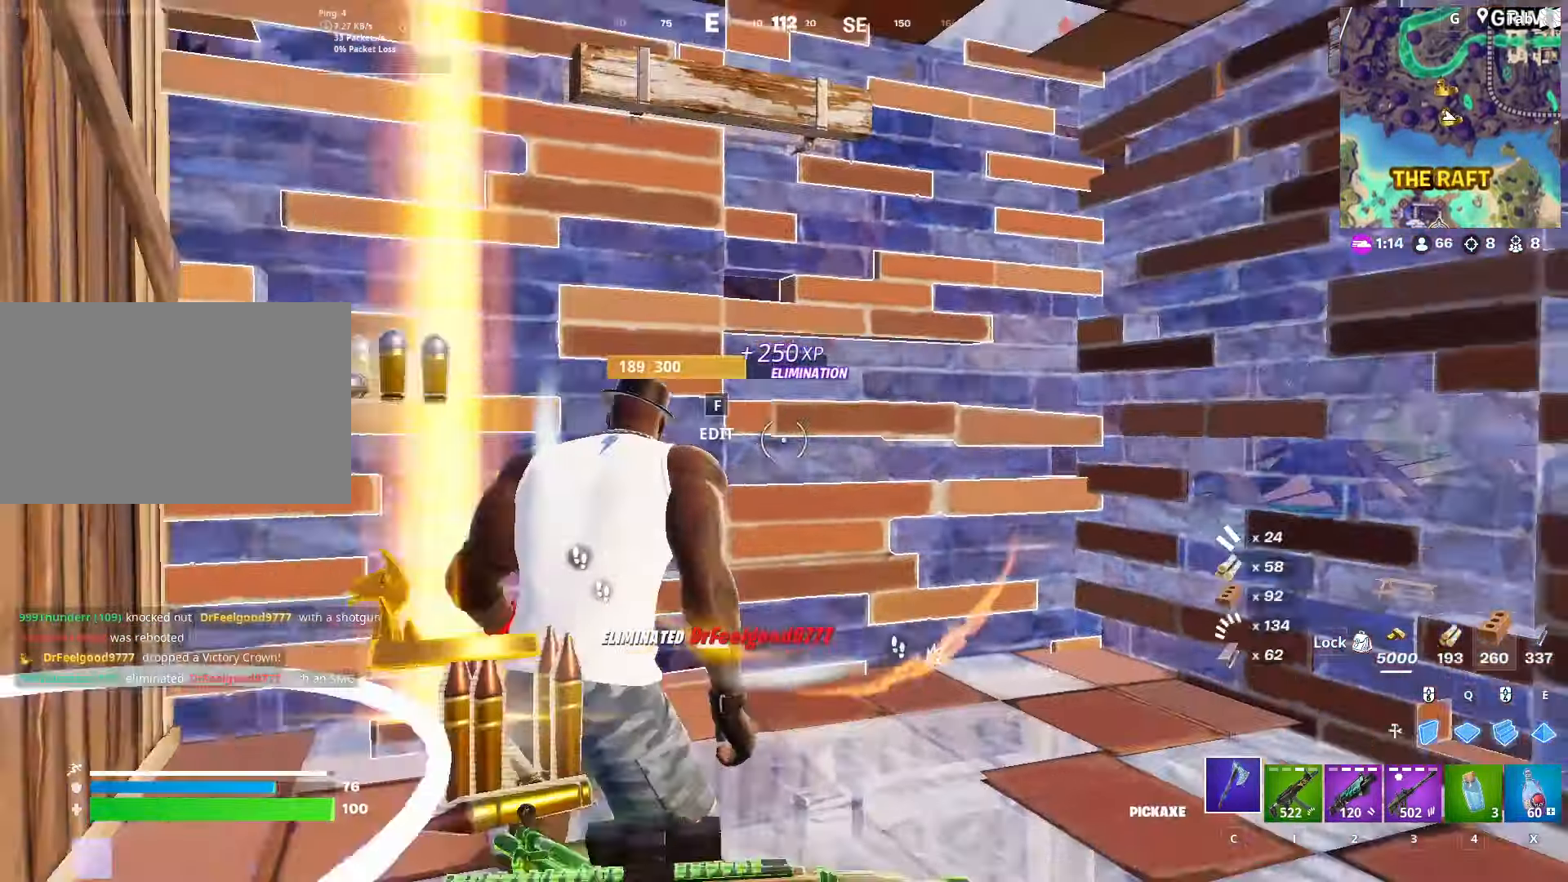
{"keys": ["d", "w"], "mouse": ["left"], "mouse_move": "right", "events": [[17, "ctrl", "up"], [17, "f", "down"], [67, "mouse_left", "down"], [150, "f", "up"], [217, "mouse_left", "up"], [267, "d", "down"], [267, "q", "down"], [350, "mouse_left", "down"], [501, "q", "up"]]}
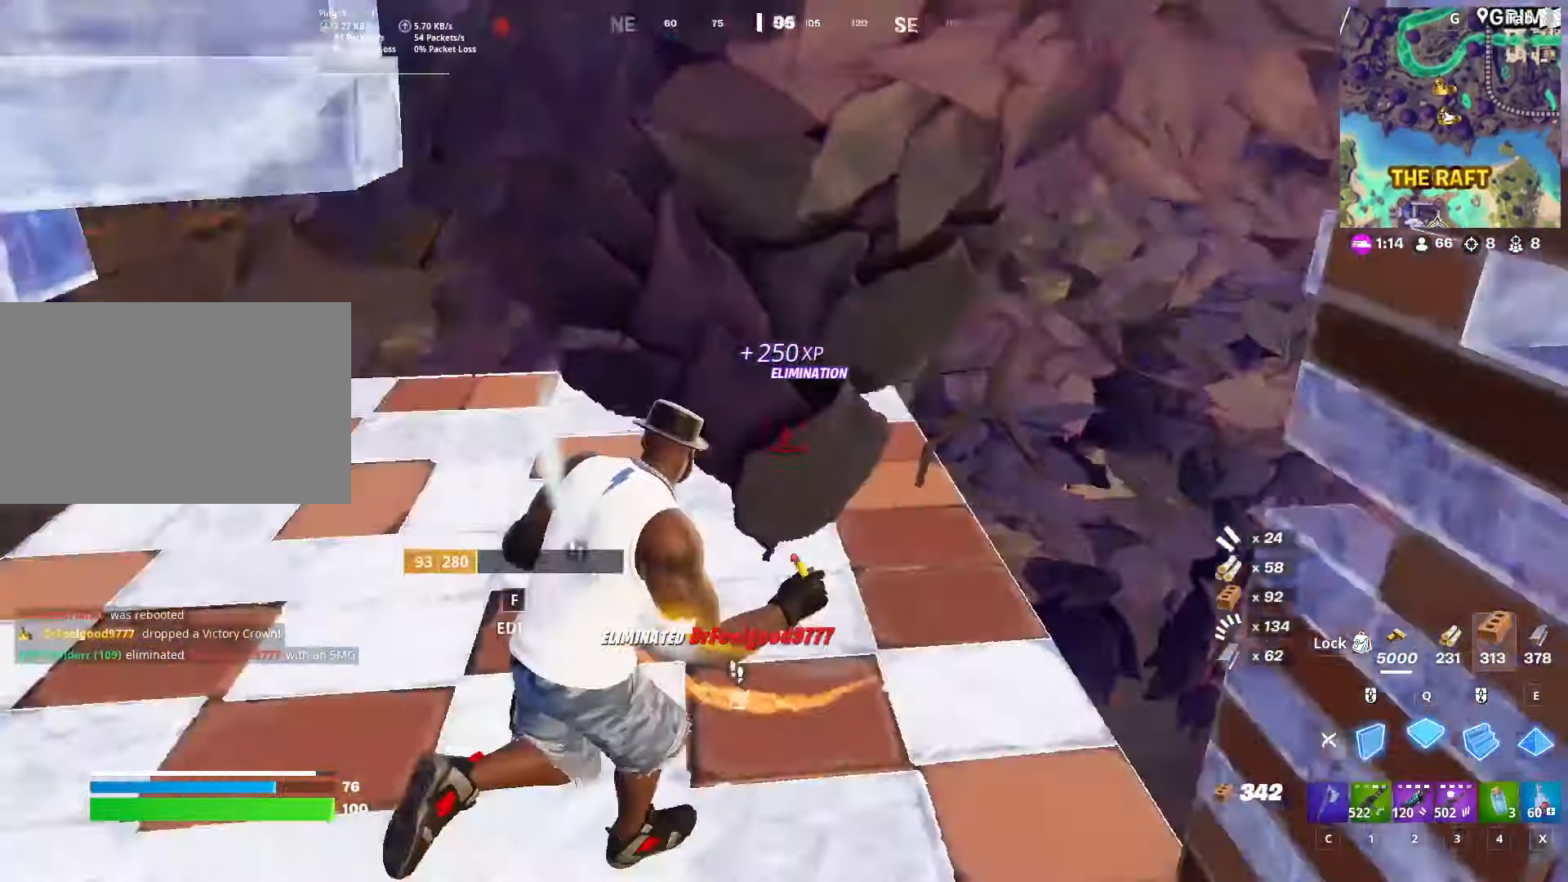
{"keys": ["q", "w"], "mouse": ["left"], "mouse_move": "up-right", "events": [[133, "d", "up"], [267, "d", "down"], [267, "space", "down"], [367, "d", "up"], [400, "q", "down"], [467, "space", "up"]]}
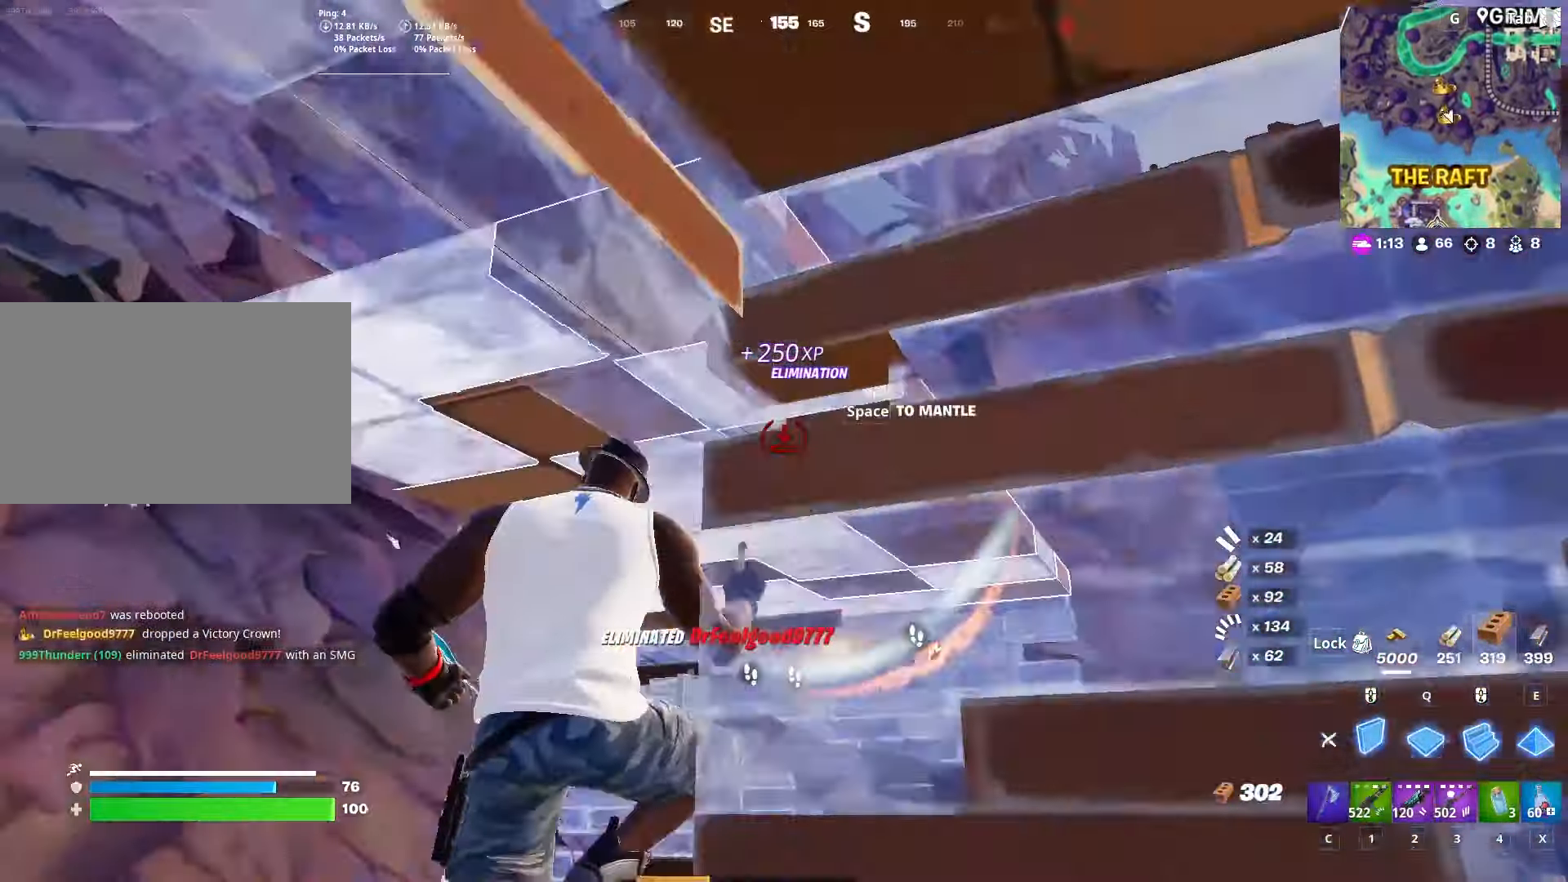
{"keys": ["d", "q", "w"], "mouse": ["left"], "mouse_move": "up-left", "events": [[67, "e", "down"], [150, "q", "up"], [234, "e", "up"], [467, "d", "down"], [467, "q", "down"]]}
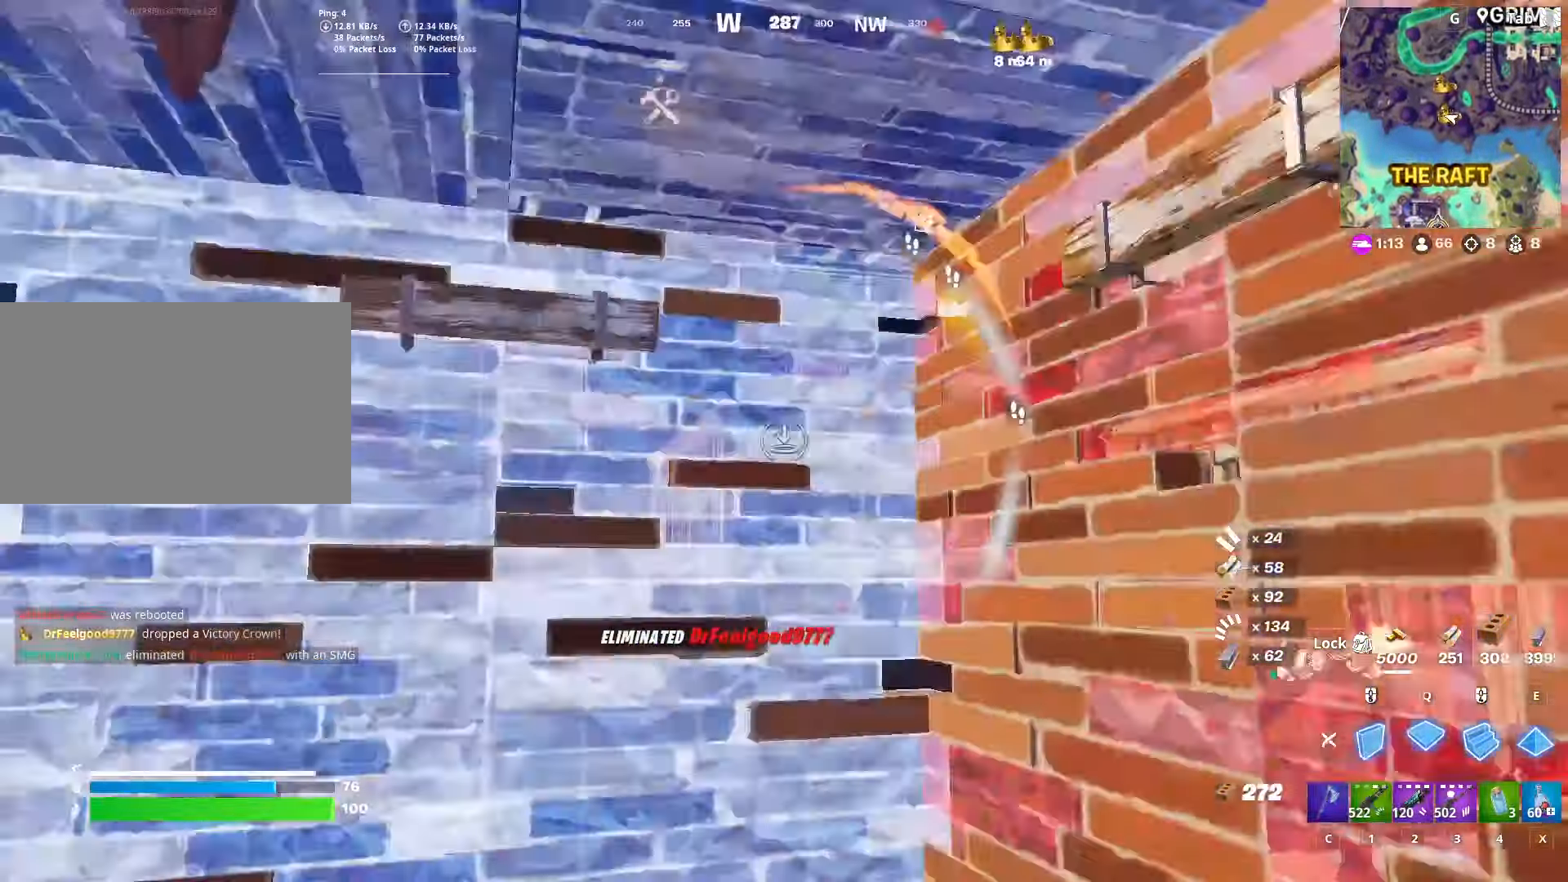
{"keys": ["e", "w"], "mouse": ["left"], "mouse_move": "still", "events": [[16, "d", "up"], [66, "d", "down"], [217, "q", "up"], [267, "q", "down"], [317, "d", "up"], [400, "e", "down"], [433, "q", "up"]]}
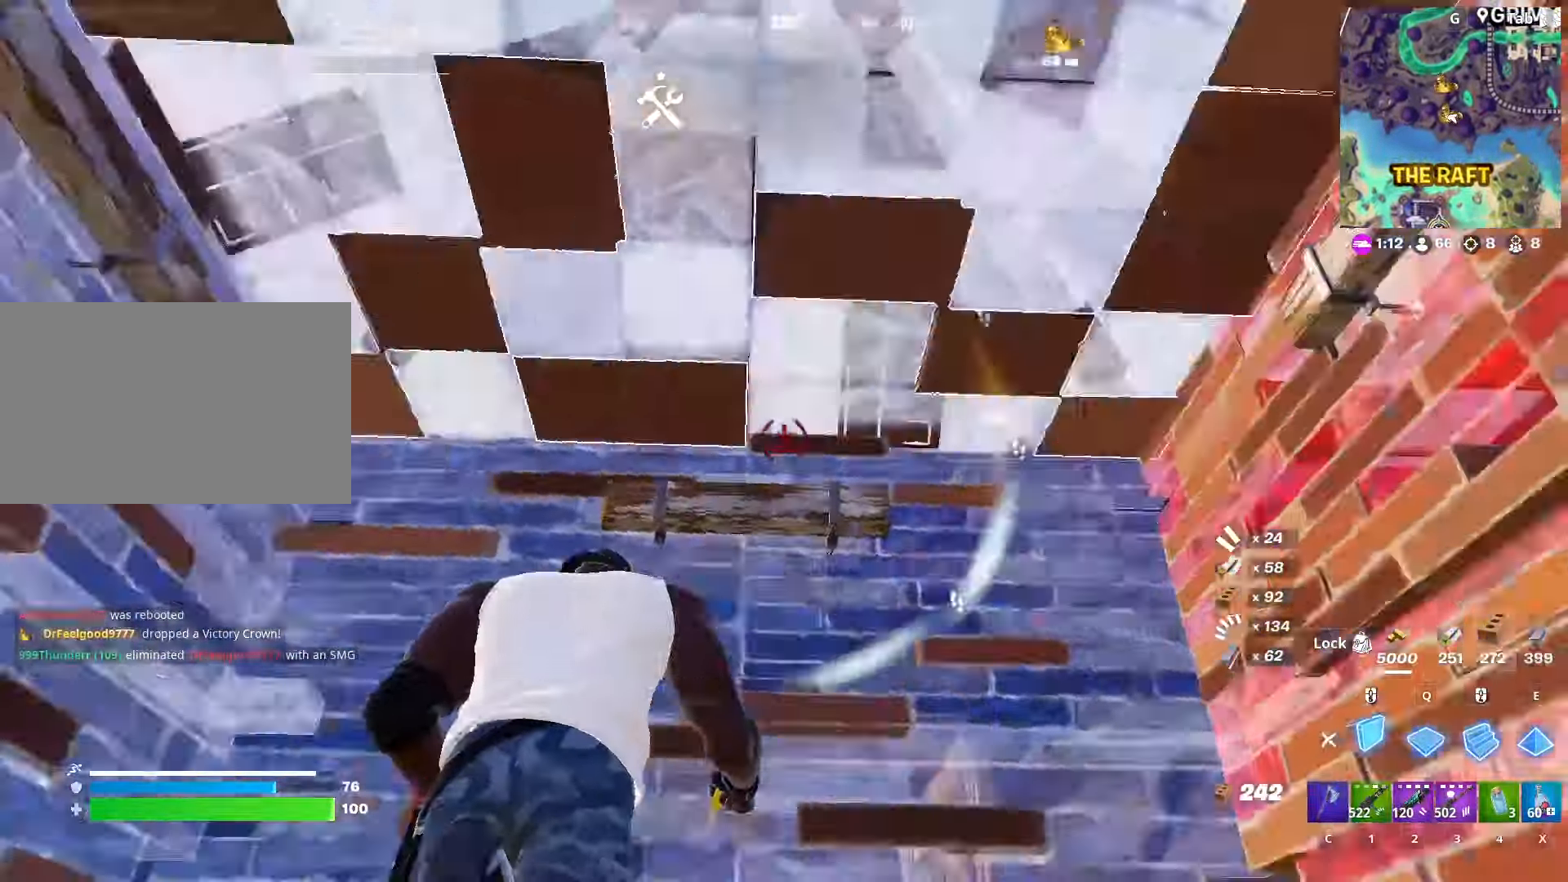
{"keys": ["2", "d"], "mouse": [], "mouse_move": "down", "events": [[33, "e", "up"], [84, "w", "up"], [217, "a", "down"], [367, "a", "up"], [367, "d", "down"], [467, "2", "down"], [501, "mouse_left", "up"]]}
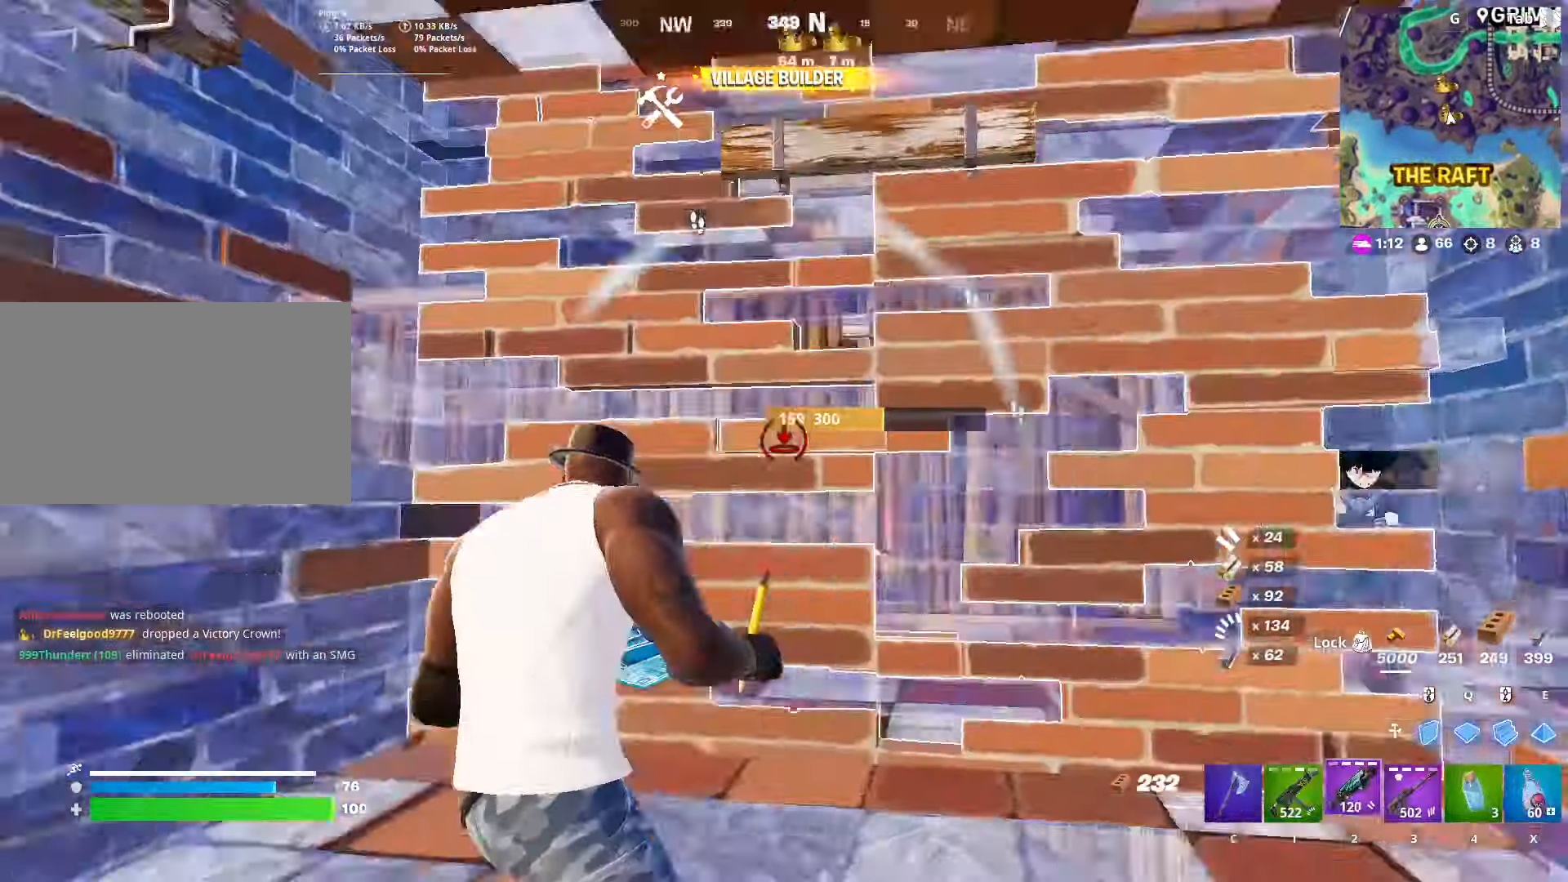
{"keys": ["a"], "mouse": [], "mouse_move": "still", "events": [[100, "2", "up"], [234, "a", "down"], [234, "d", "up"]]}
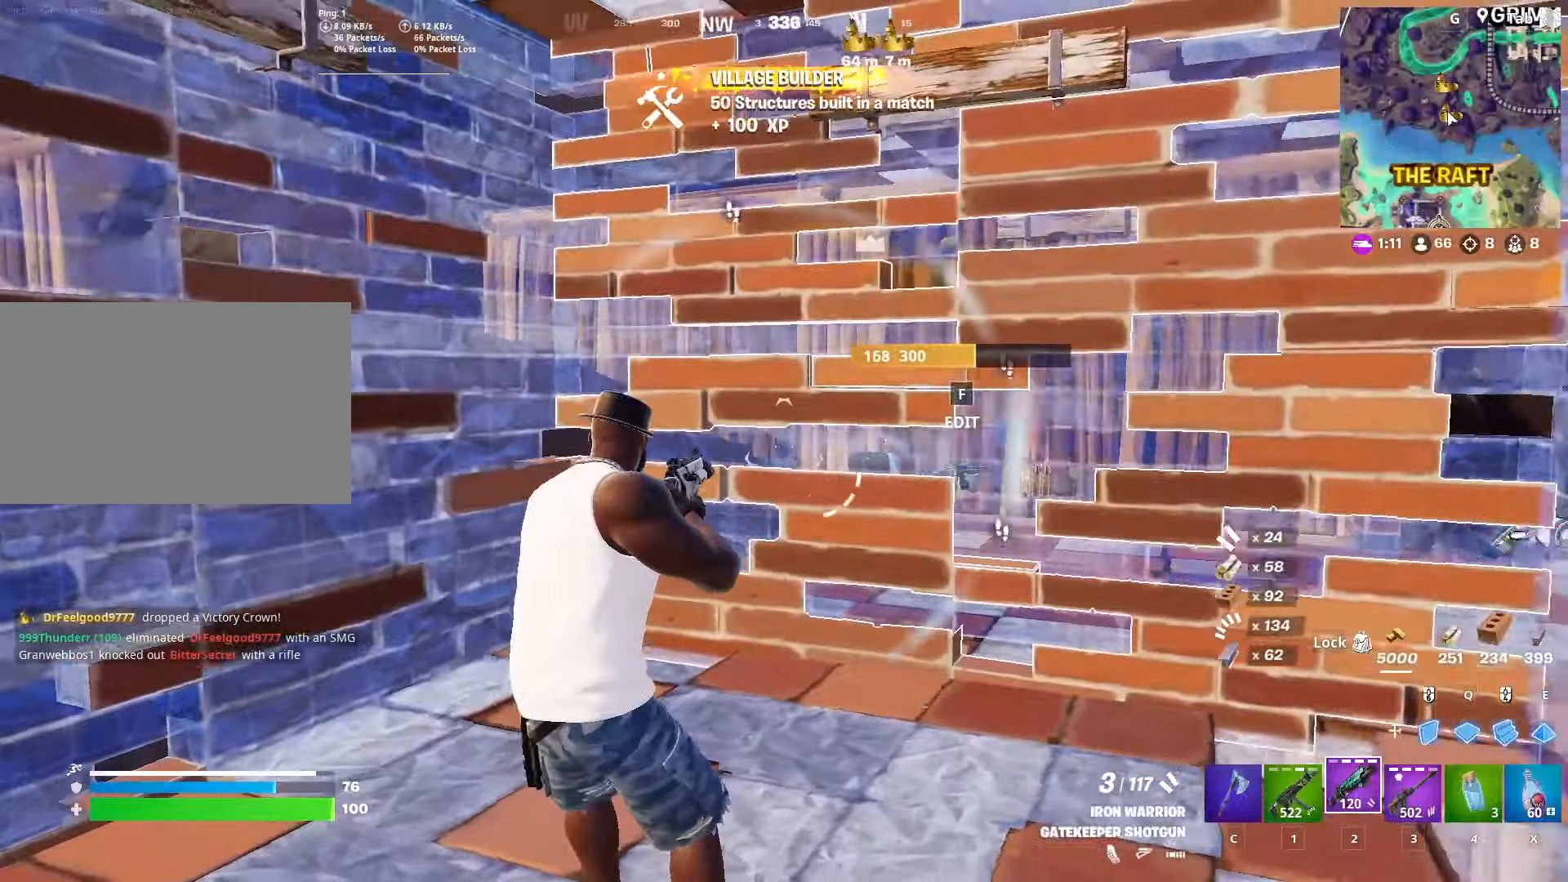
{"keys": ["d", "shift"], "mouse": [], "mouse_move": "still", "events": [[250, "a", "up"], [300, "d", "down"], [450, "shift", "down"]]}
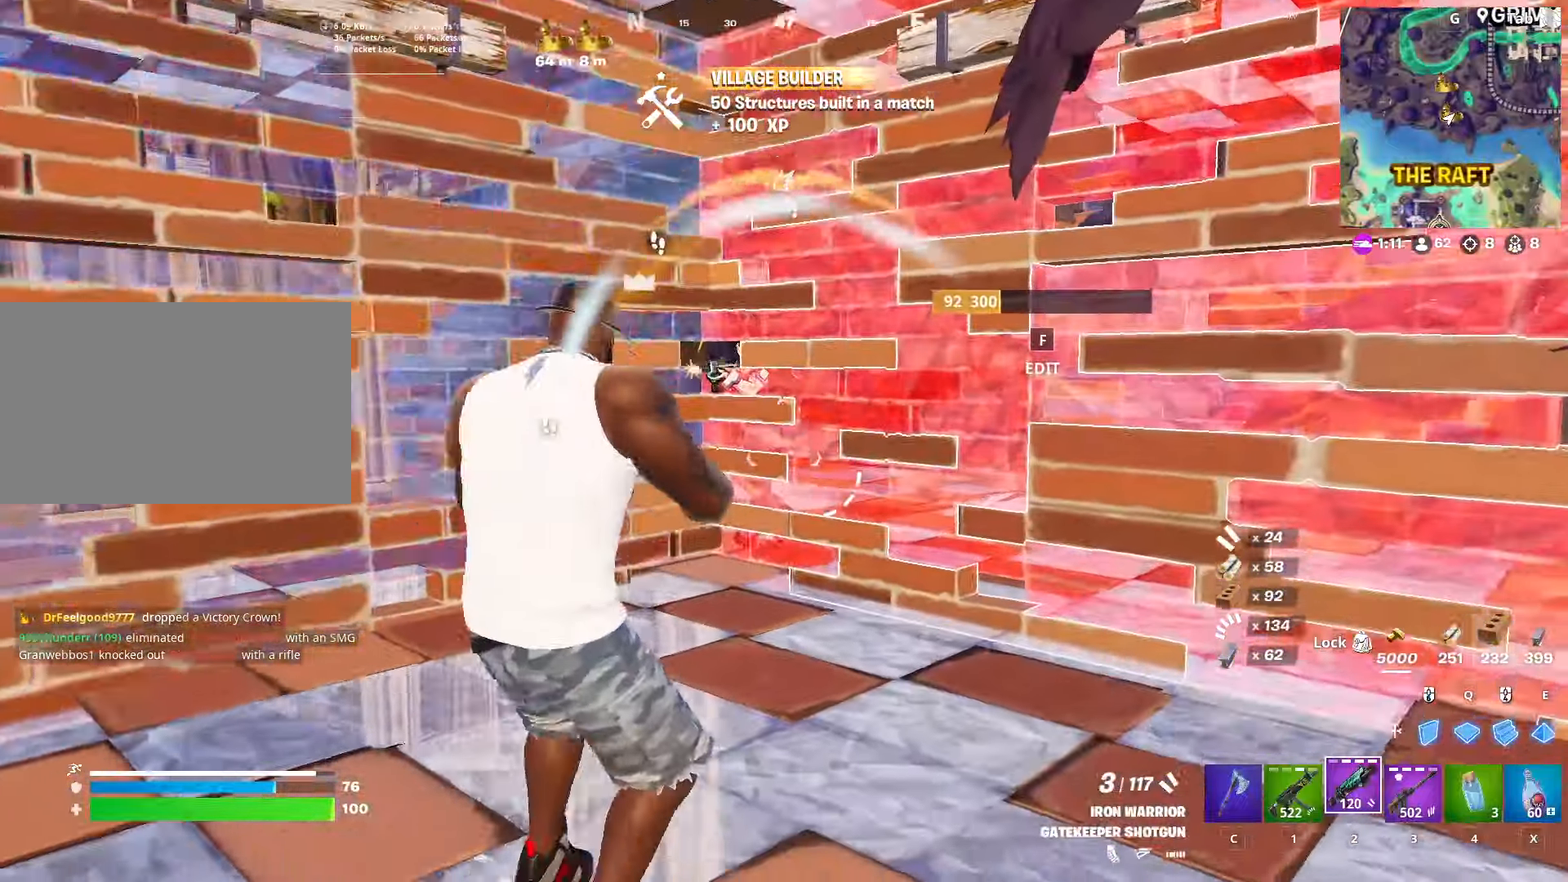
{"keys": ["d", "w"], "mouse": [], "mouse_move": "left", "events": [[134, "shift", "up"], [134, "space", "down"], [267, "w", "down"], [367, "space", "up"]]}
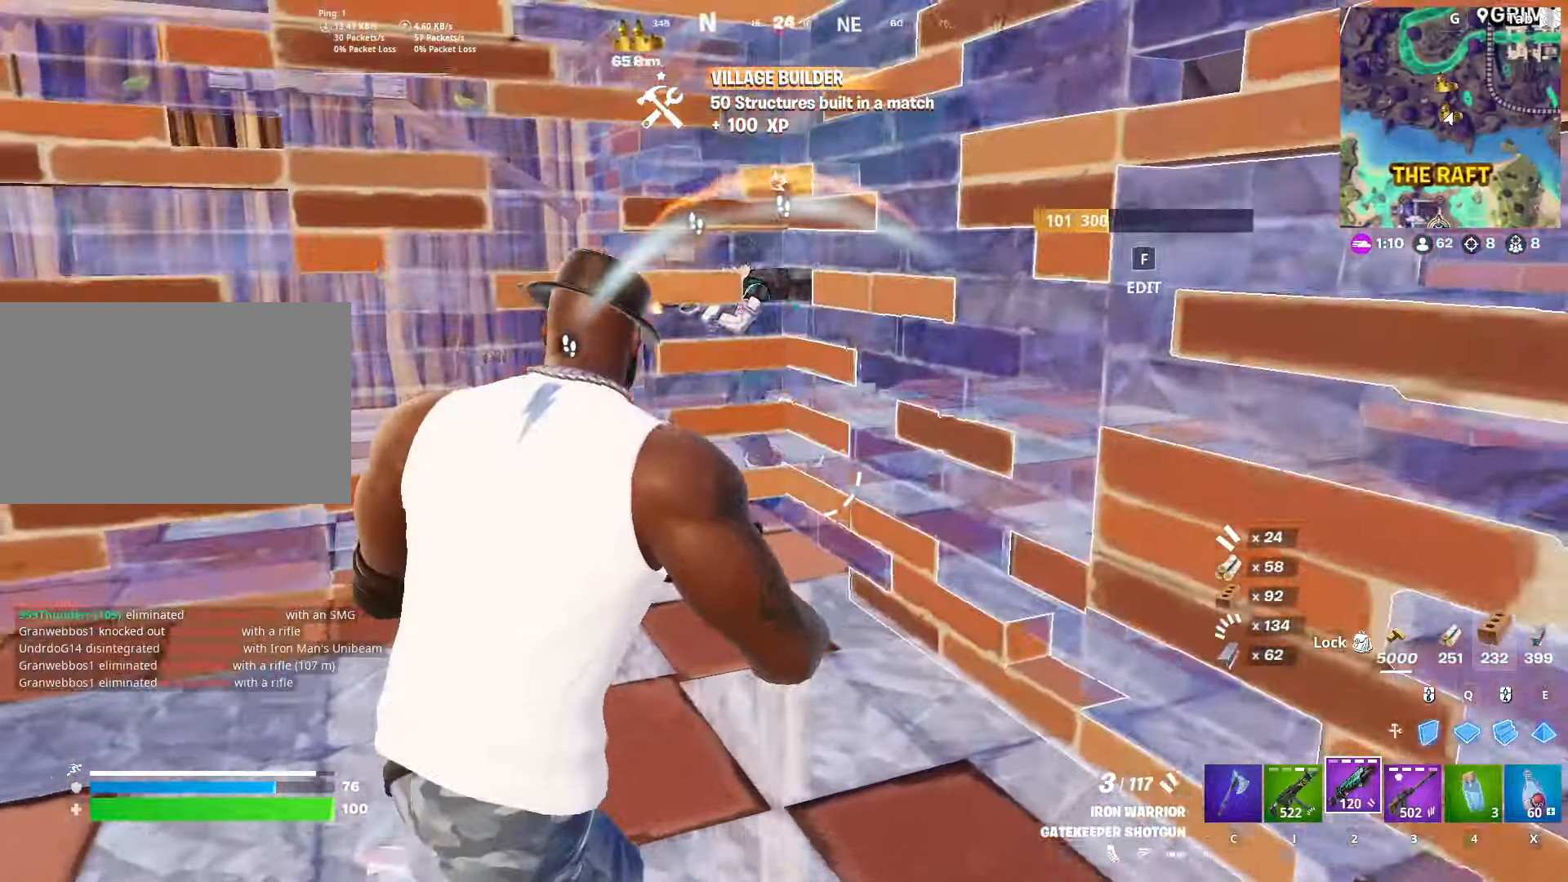
{"keys": ["a"], "mouse": [], "mouse_move": "down", "events": [[150, "w", "up"], [200, "d", "up"], [233, "a", "down"]]}
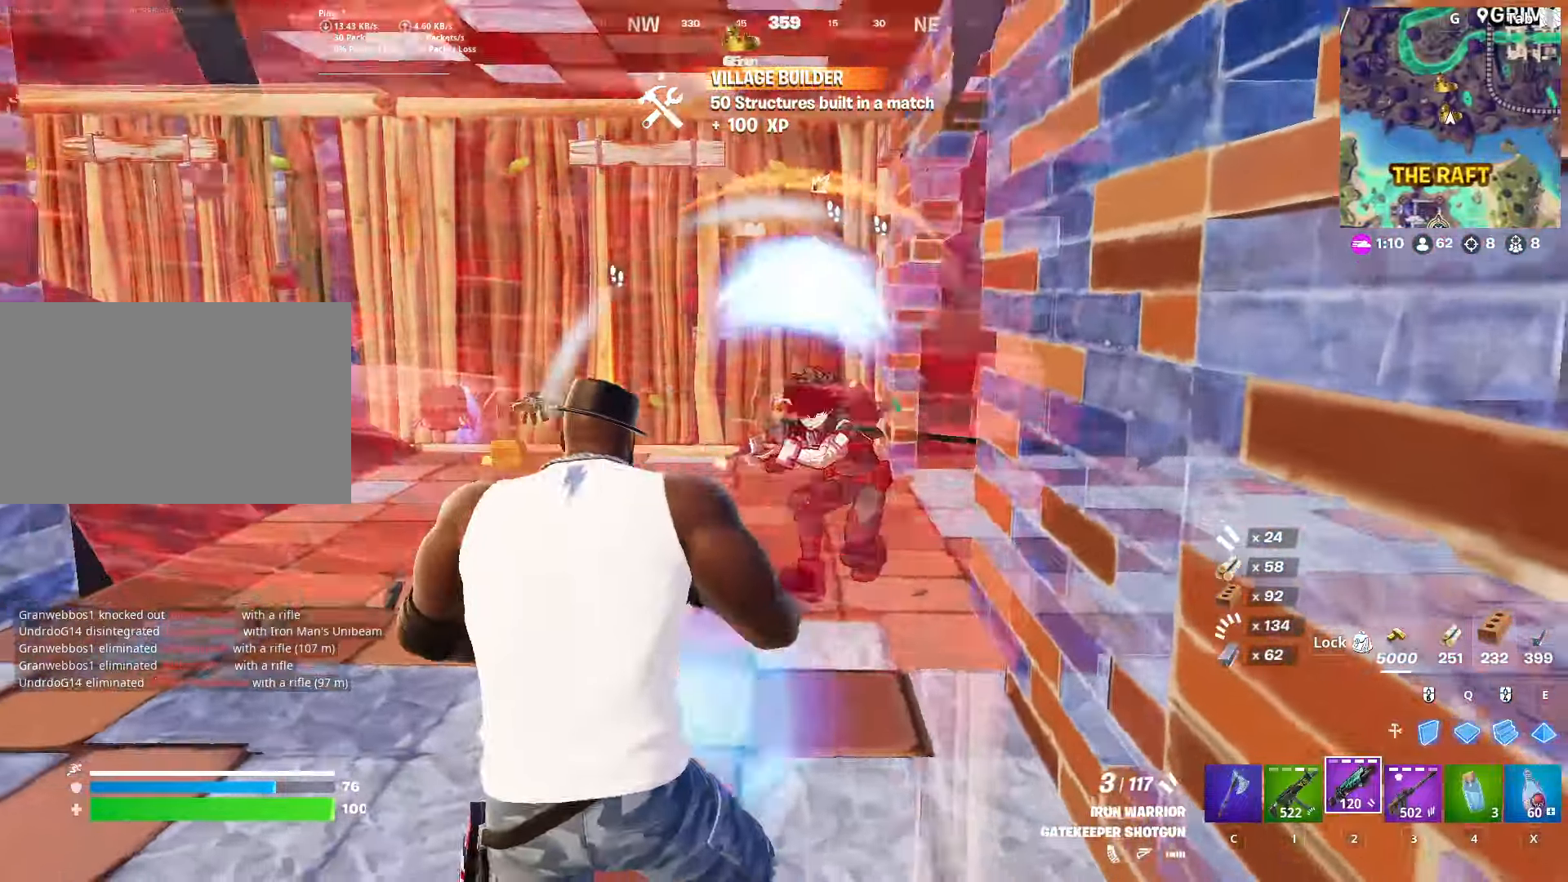
{"keys": ["a"], "mouse": [], "mouse_move": "right", "events": [[67, "s", "down"], [117, "mouse_left", "down"], [117, "space", "down"], [200, "mouse_left", "up"], [250, "space", "up"], [401, "s", "up"]]}
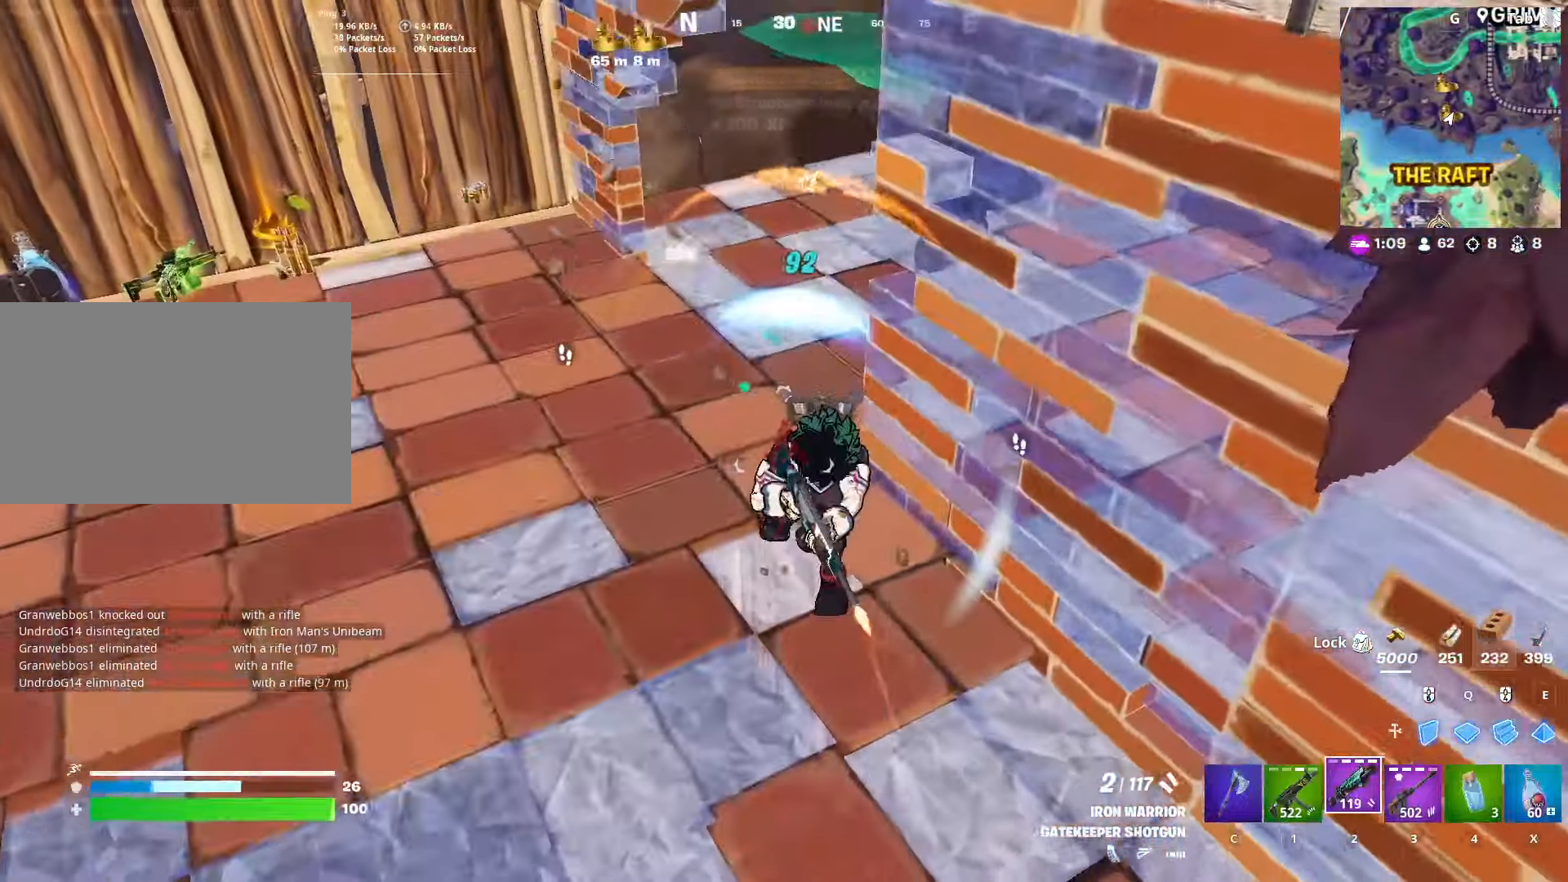
{"keys": ["d"], "mouse": [], "mouse_move": "left", "events": [[133, "mouse_left", "down"], [217, "s", "down"], [267, "mouse_left", "up"], [367, "a", "up"], [367, "d", "down"], [467, "s", "up"]]}
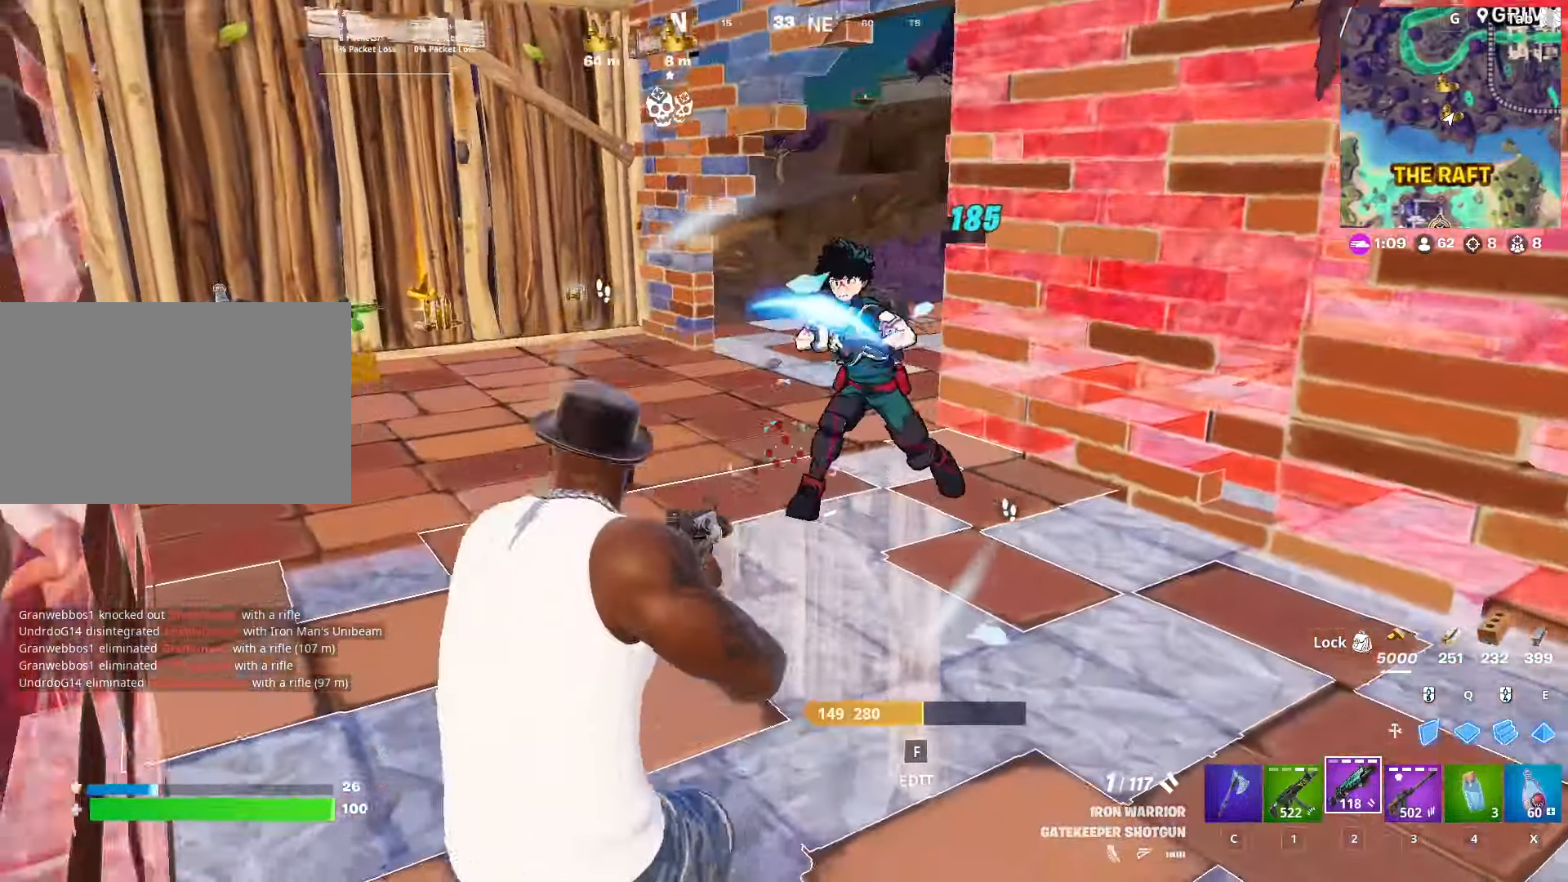
{"keys": ["d"], "mouse": ["left"], "mouse_move": "left", "events": [[100, "space", "down"], [234, "mouse_left", "down"], [284, "space", "up"], [384, "mouse_left", "up"], [417, "mouse_left", "down"]]}
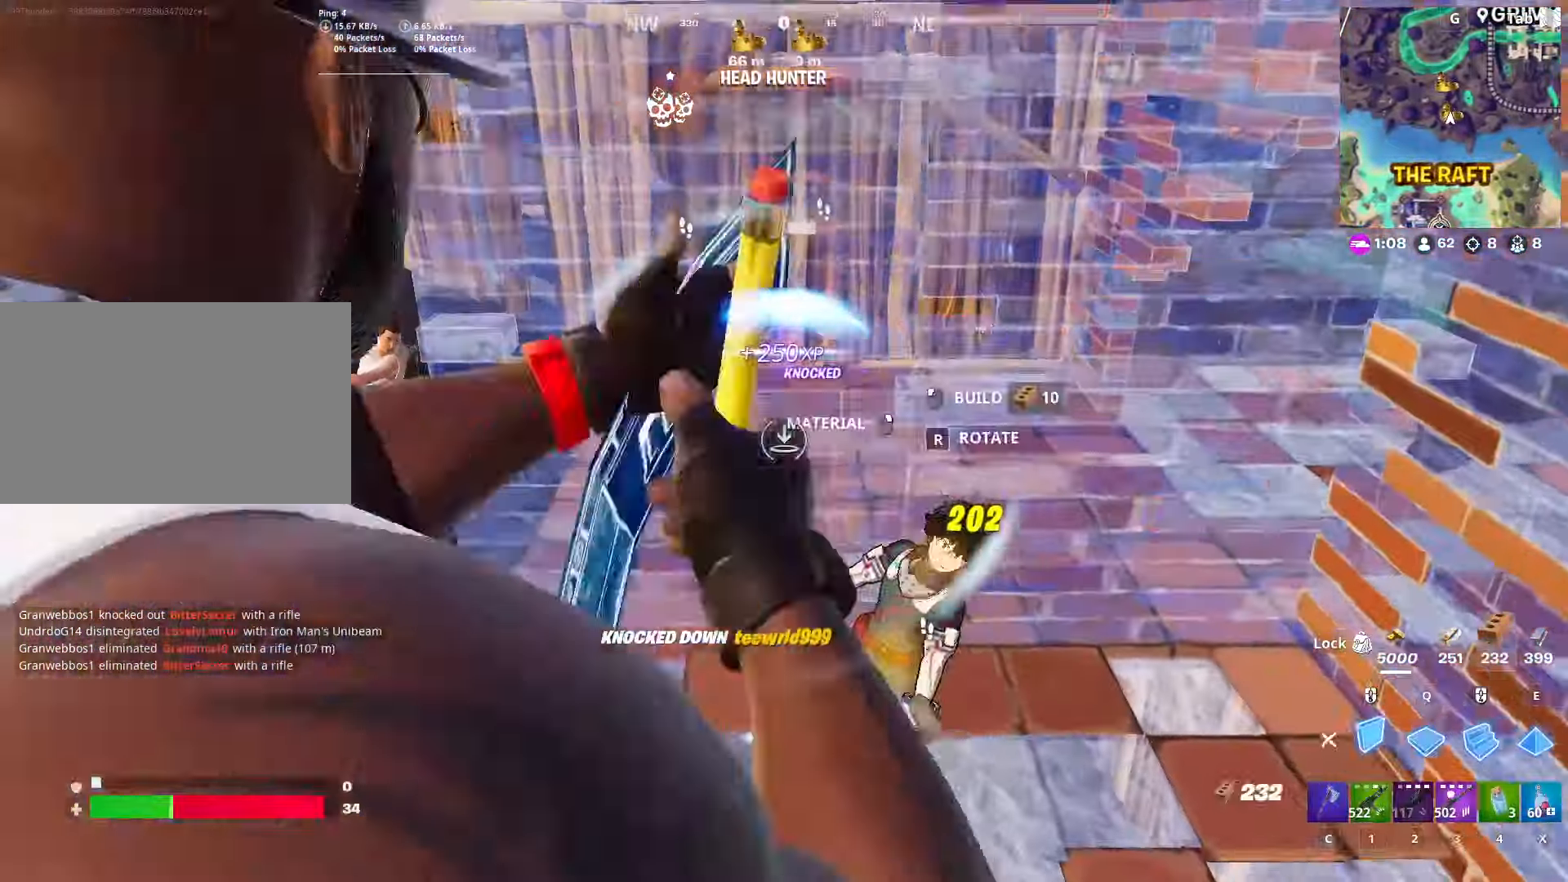
{"keys": ["d", "s"], "mouse": ["left"], "mouse_move": "right", "events": [[433, "s", "down"]]}
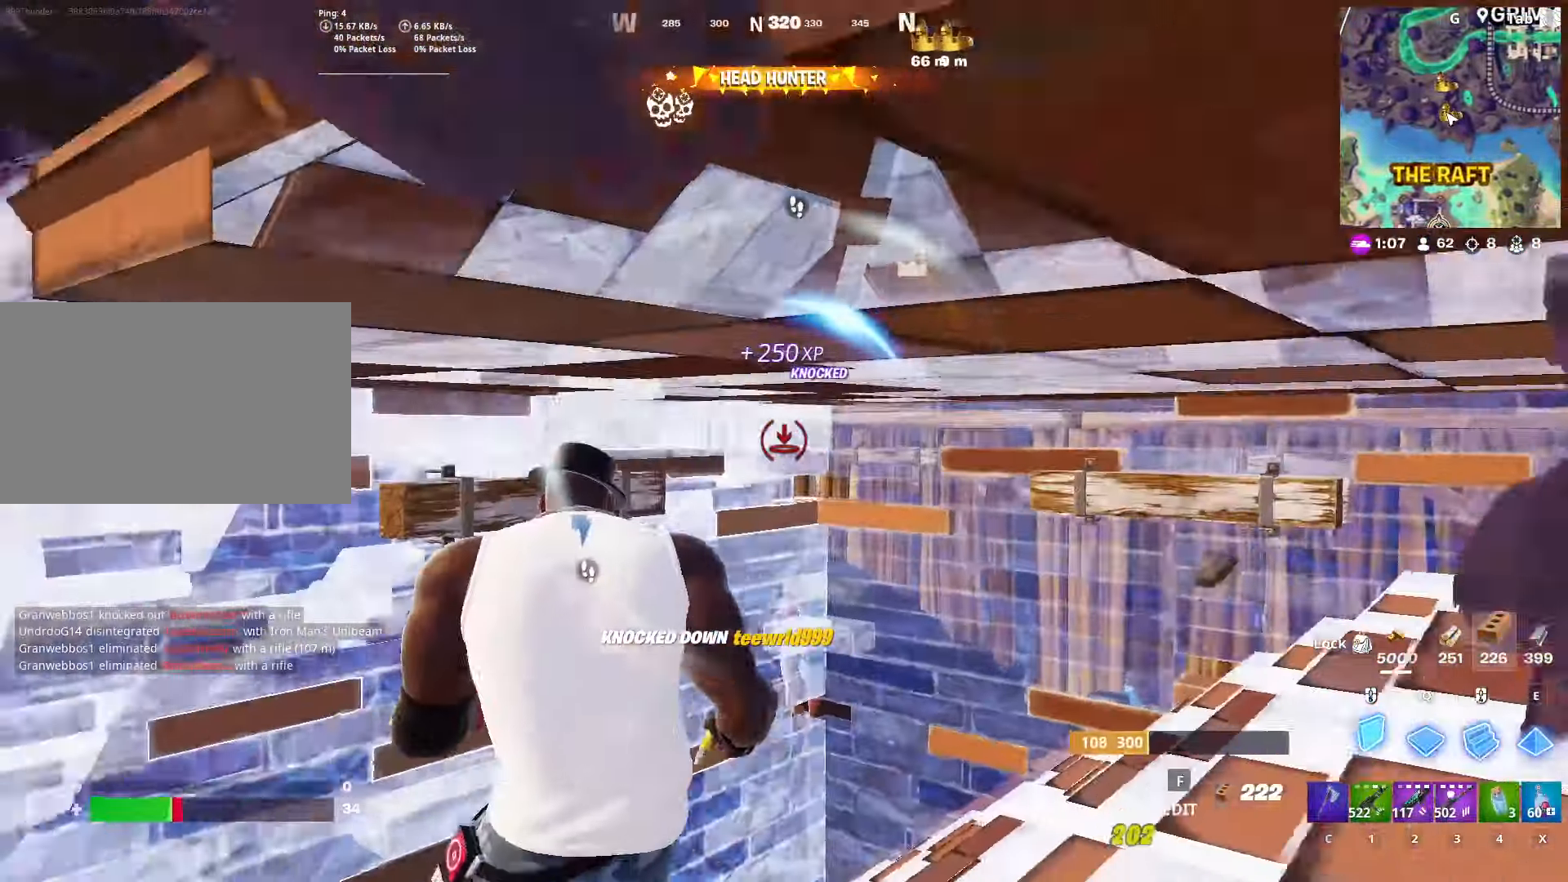
{"keys": ["d", "w"], "mouse": ["left"], "mouse_move": "left", "events": [[117, "s", "up"], [150, "d", "up"], [200, "w", "down"], [250, "d", "down"]]}
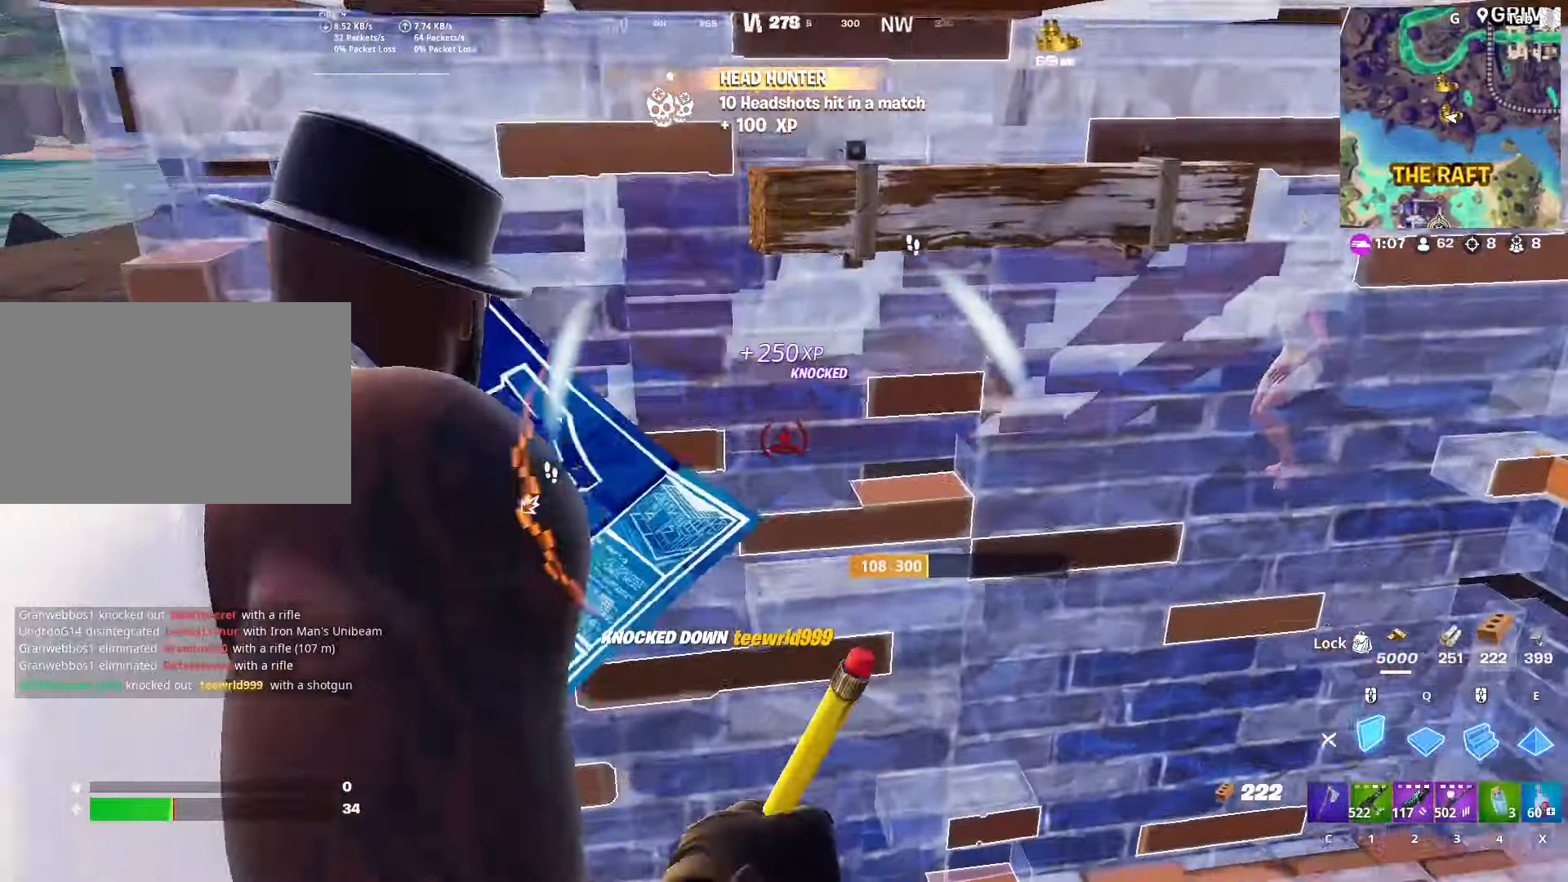
{"keys": ["d", "s", "shift"], "mouse": ["left"], "mouse_move": "still", "events": [[33, "w", "up"], [166, "s", "down"], [317, "shift", "down"]]}
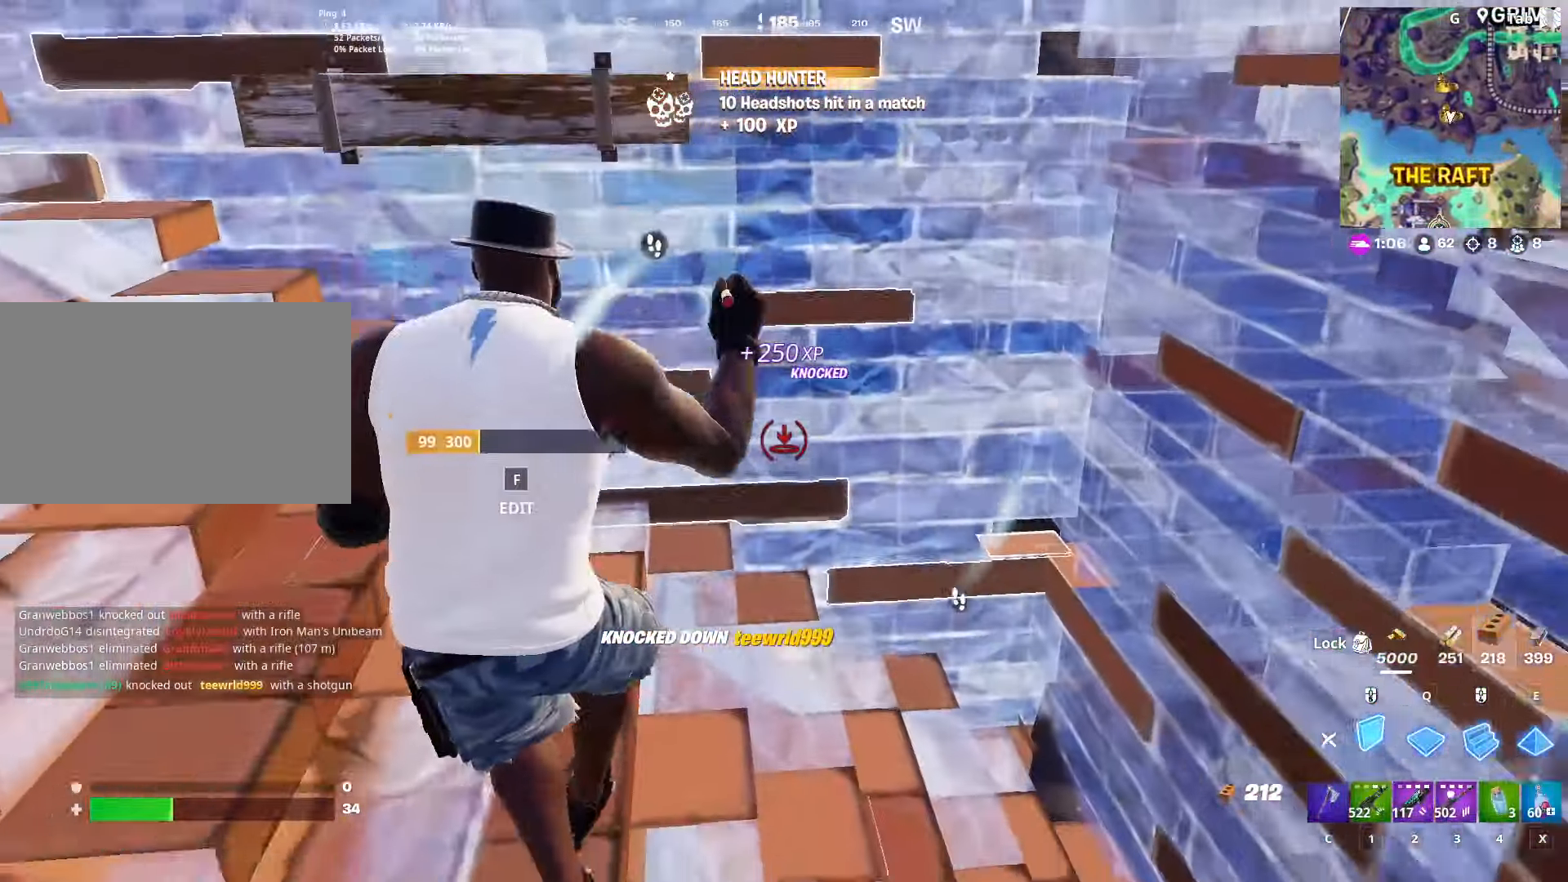
{"keys": ["c", "w"], "mouse": [], "mouse_move": "still", "events": [[50, "shift", "up"], [150, "s", "up"], [150, "space", "down"], [284, "w", "down"], [334, "d", "up"], [384, "space", "up"], [417, "c", "down"], [417, "mouse_left", "up"]]}
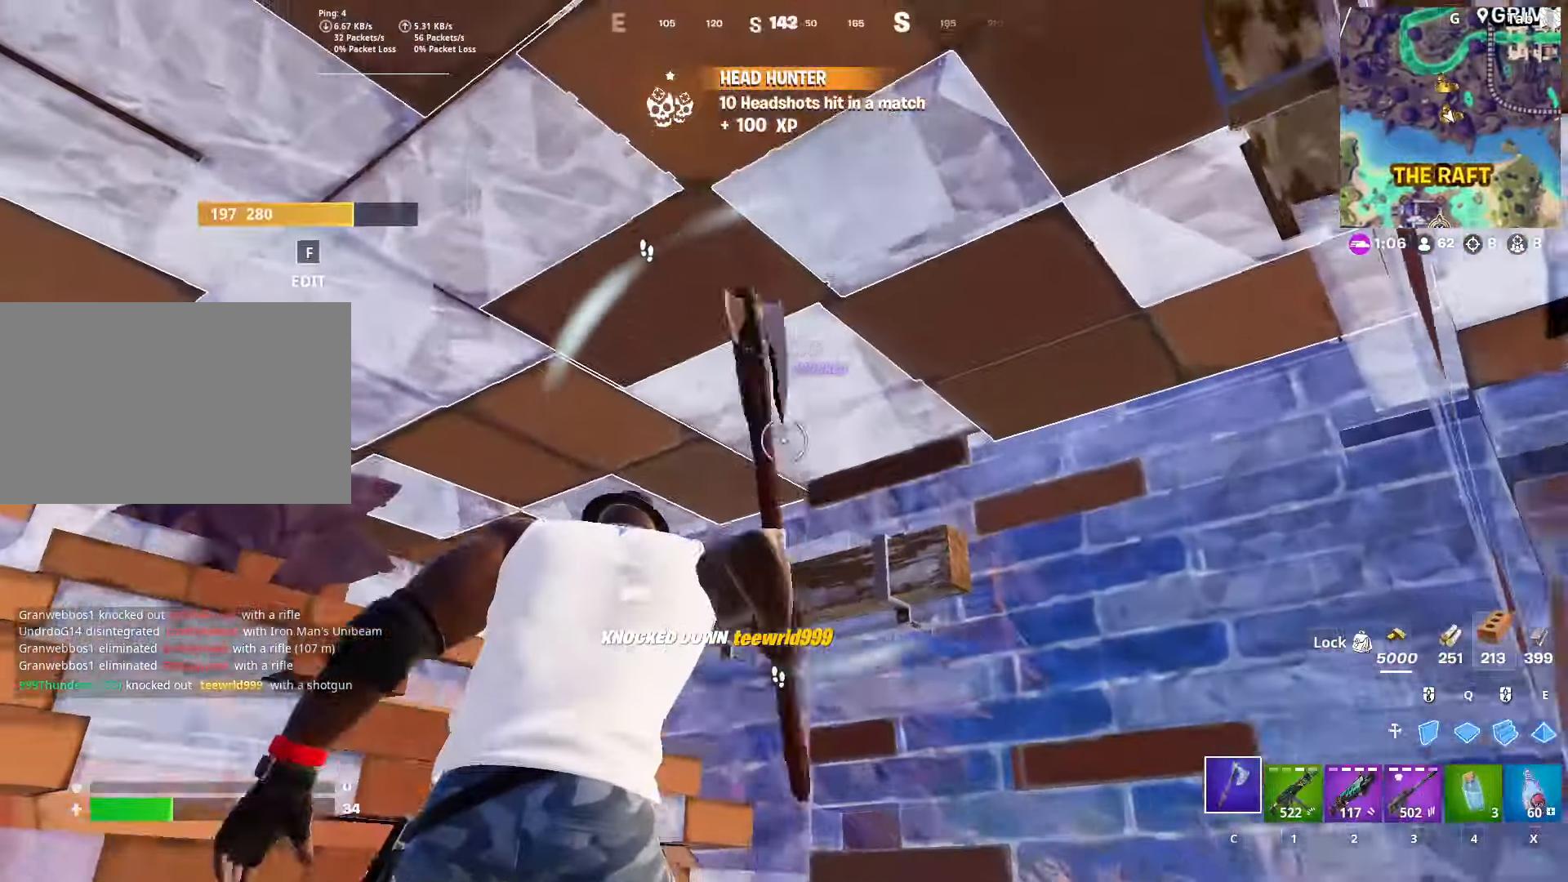
{"keys": ["w"], "mouse": [], "mouse_move": "right", "events": [[16, "c", "up"], [66, "f", "down"], [116, "mouse_left", "down"], [150, "f", "up"], [200, "mouse_left", "up"], [299, "f", "down"], [349, "f", "up"], [349, "mouse_left", "down"], [450, "mouse_left", "up"]]}
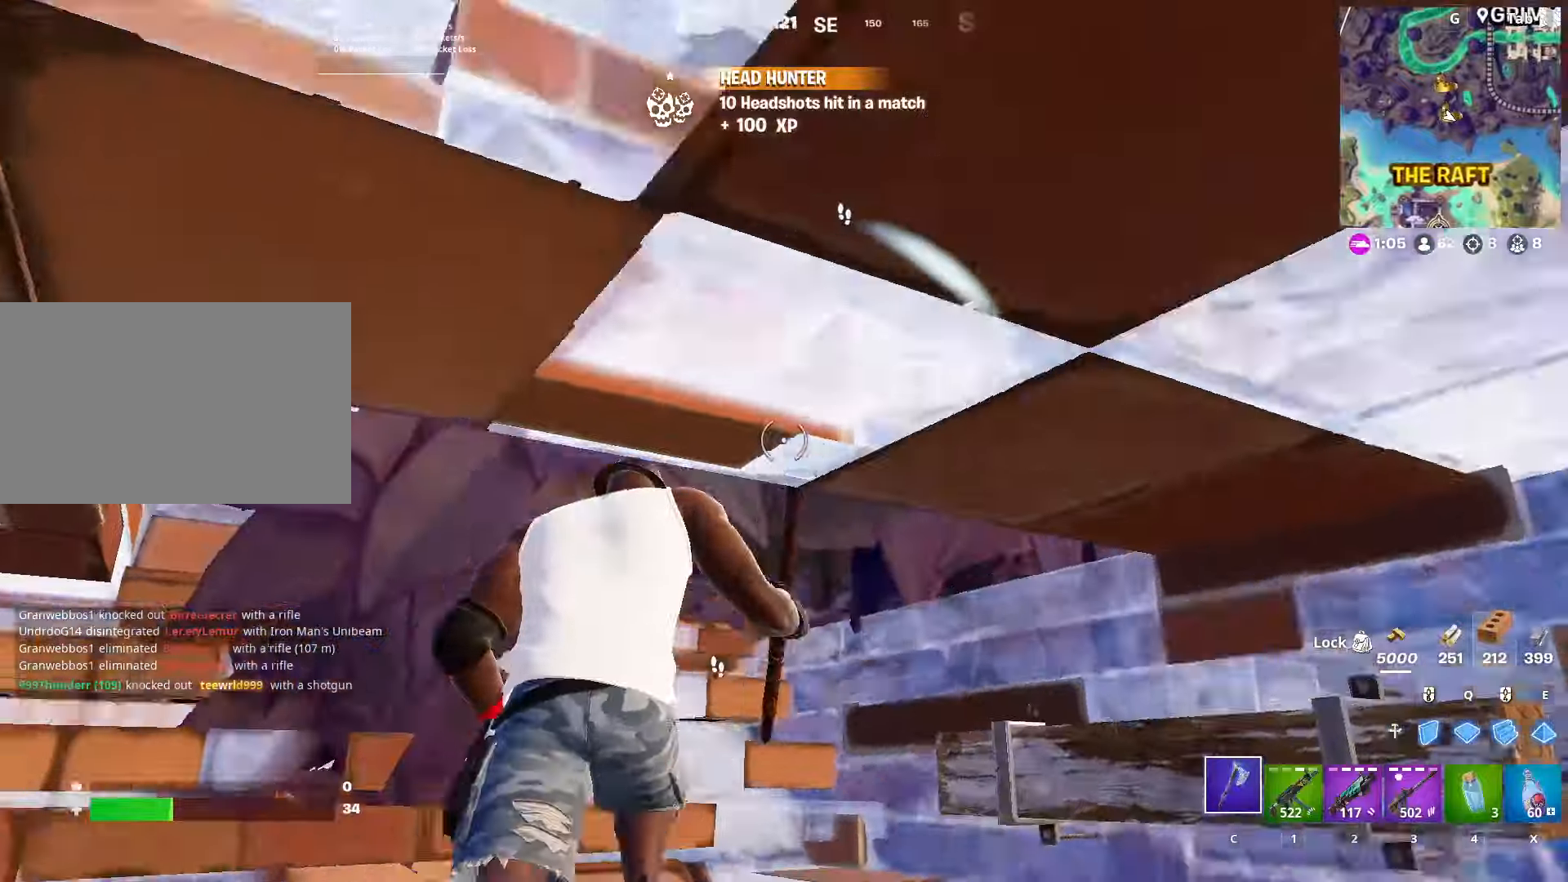
{"keys": ["d", "w"], "mouse": ["left"], "mouse_move": "left", "events": [[83, "d", "down"], [133, "q", "down"], [133, "space", "down"], [217, "mouse_left", "down"], [367, "q", "up"], [400, "space", "up"]]}
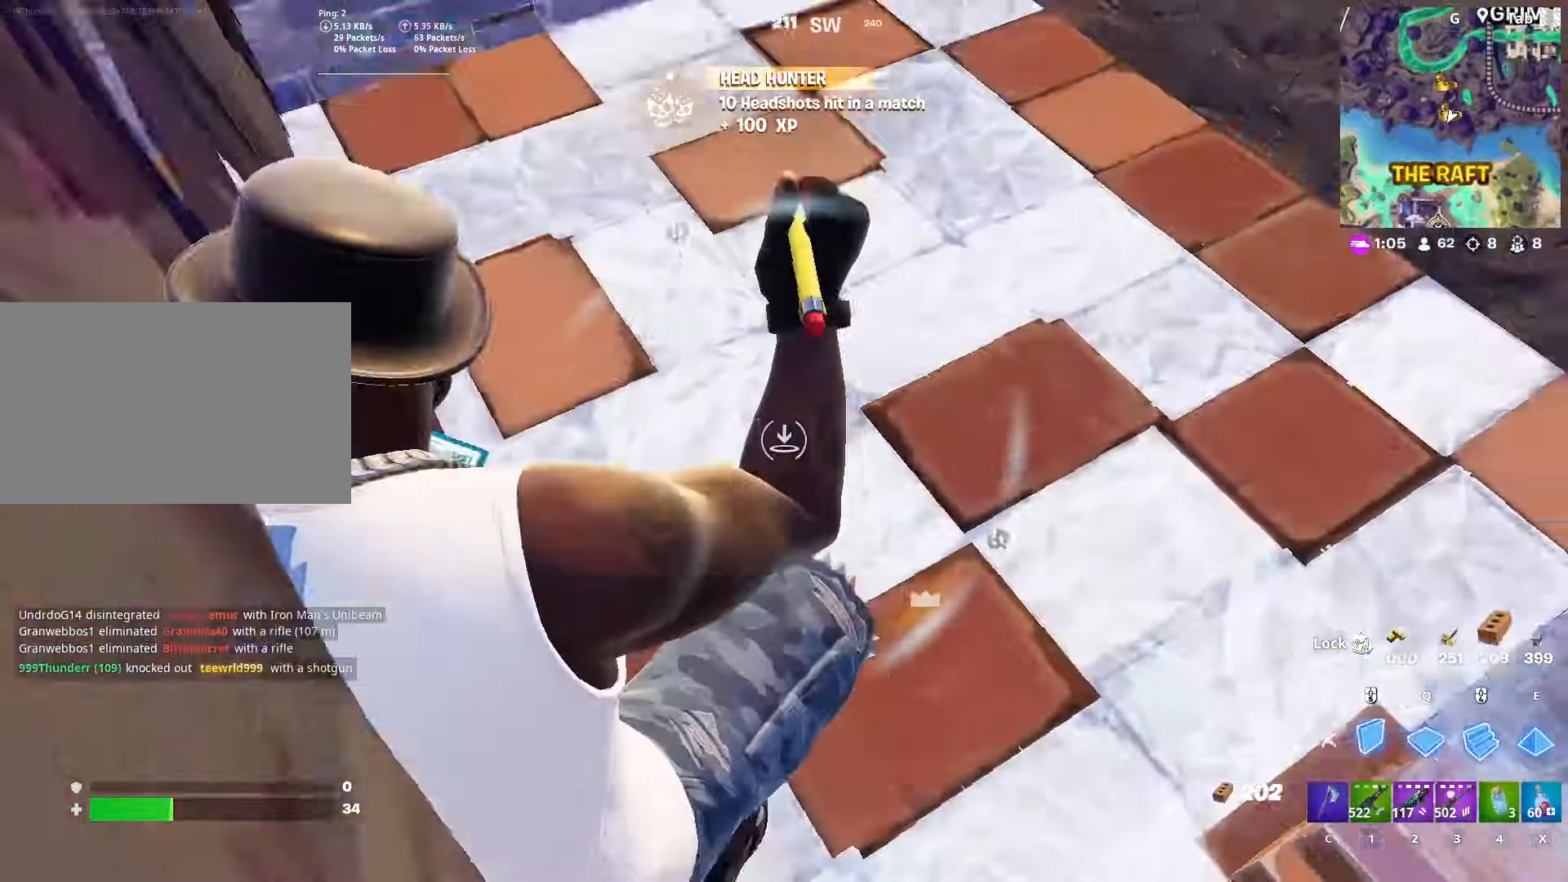
{"keys": ["e", "q", "w"], "mouse": ["left"], "mouse_move": "right", "events": [[17, "d", "up"], [334, "q", "down"], [384, "mouse_left", "up"], [417, "e", "down"], [417, "mouse_left", "down"]]}
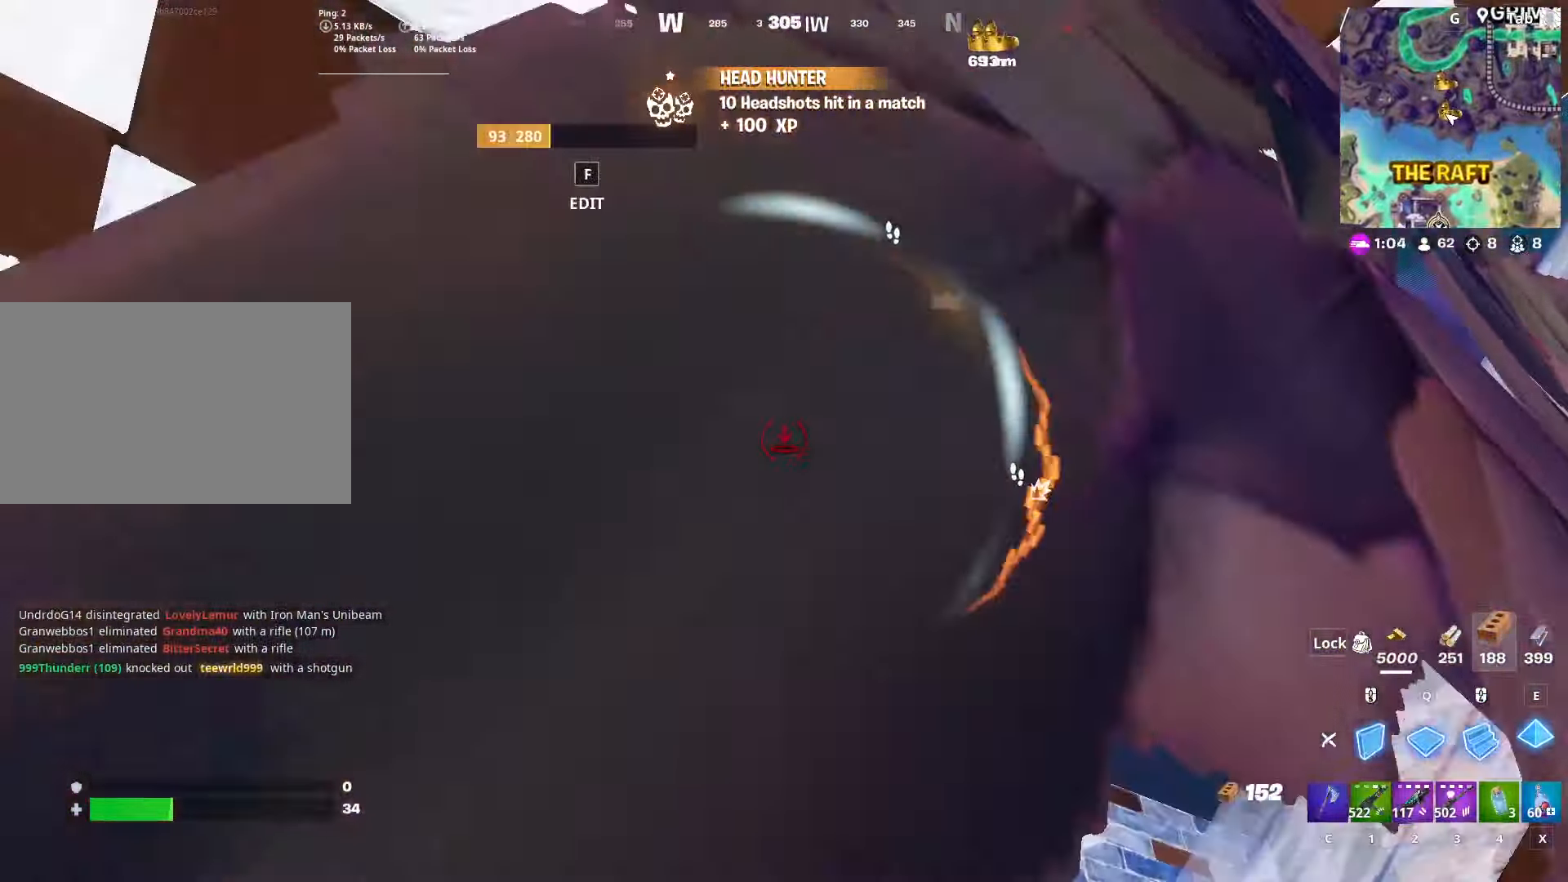
{"keys": ["a", "space"], "mouse": ["left"], "mouse_move": "still", "events": [[16, "q", "up"], [66, "e", "up"], [116, "w", "up"], [166, "d", "down"], [267, "s", "down"], [350, "d", "up"], [350, "space", "down"], [400, "a", "down"], [483, "s", "up"]]}
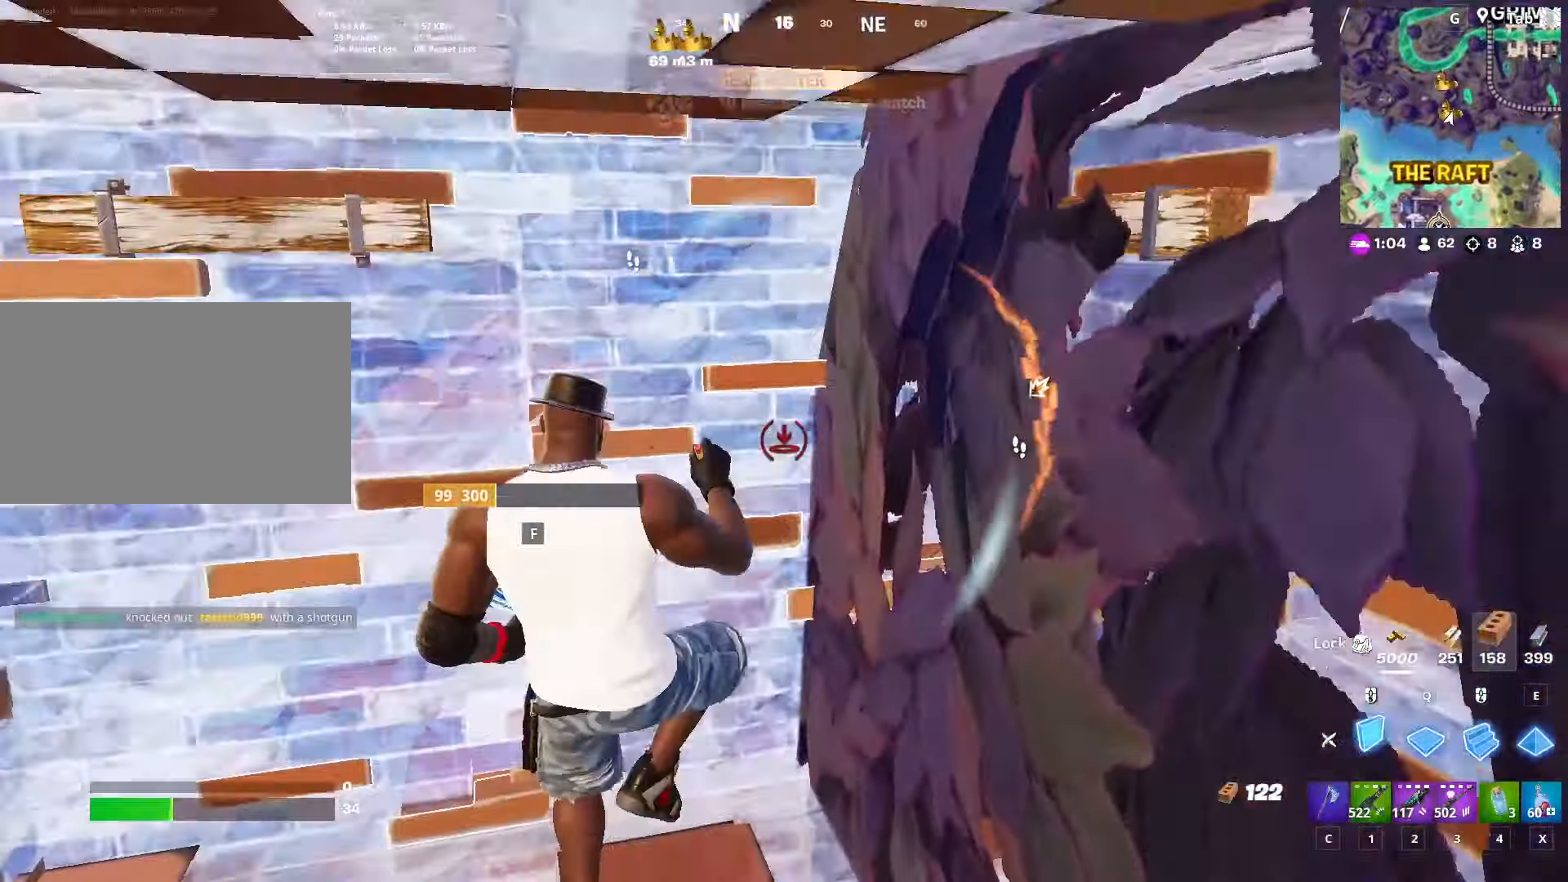
{"keys": ["a", "f", "w"], "mouse": [], "mouse_move": "up", "events": [[33, "space", "up"], [134, "w", "down"], [317, "c", "down"], [367, "mouse_left", "up"], [417, "c", "up"], [467, "f", "down"]]}
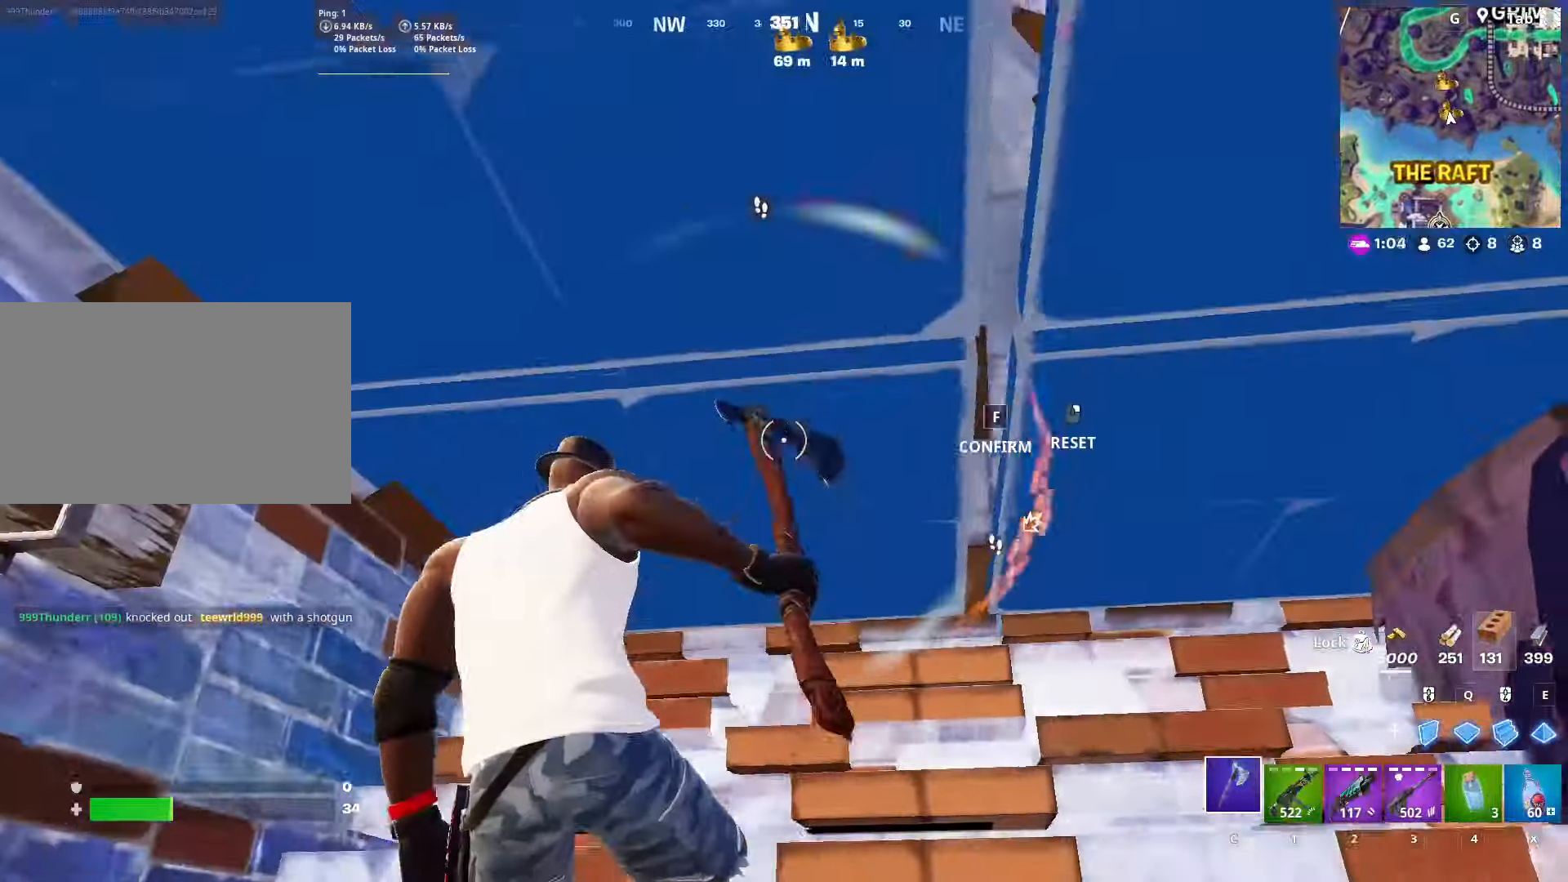
{"keys": ["d", "q", "w"], "mouse": ["left"], "mouse_move": "down", "events": [[67, "a", "up"], [67, "mouse_left", "down"], [117, "f", "up"], [117, "mouse_left", "up"], [200, "f", "down"], [250, "mouse_left", "down"], [300, "f", "up"], [350, "mouse_left", "up"], [400, "q", "down"], [434, "d", "down"], [434, "mouse_left", "down"]]}
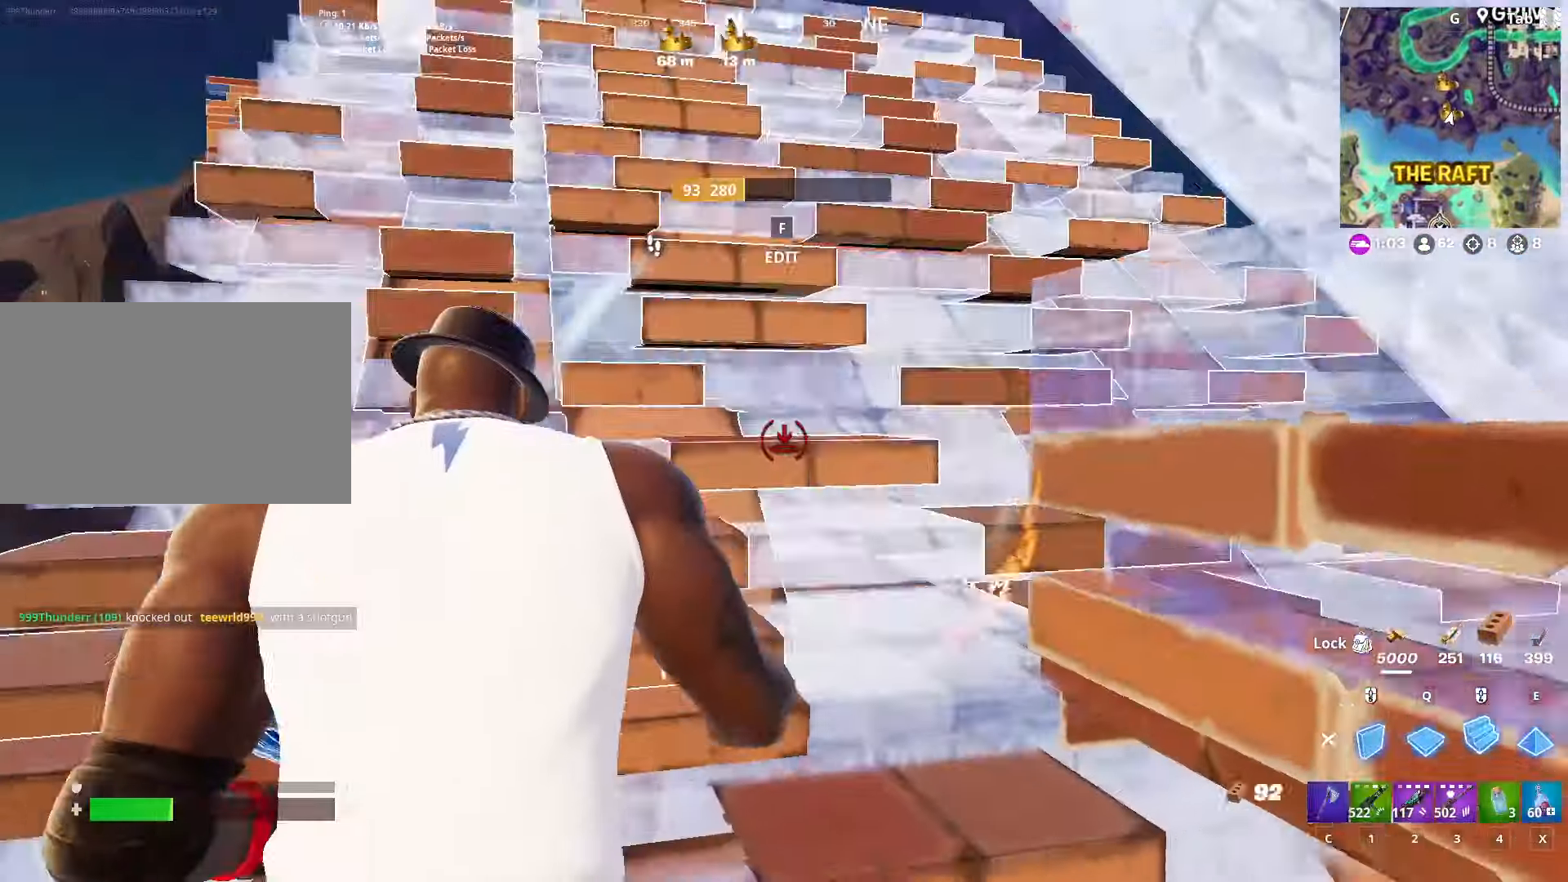
{"keys": ["a", "w"], "mouse": ["left"], "mouse_move": "up", "events": [[134, "q", "up"], [317, "d", "up"], [418, "a", "down"]]}